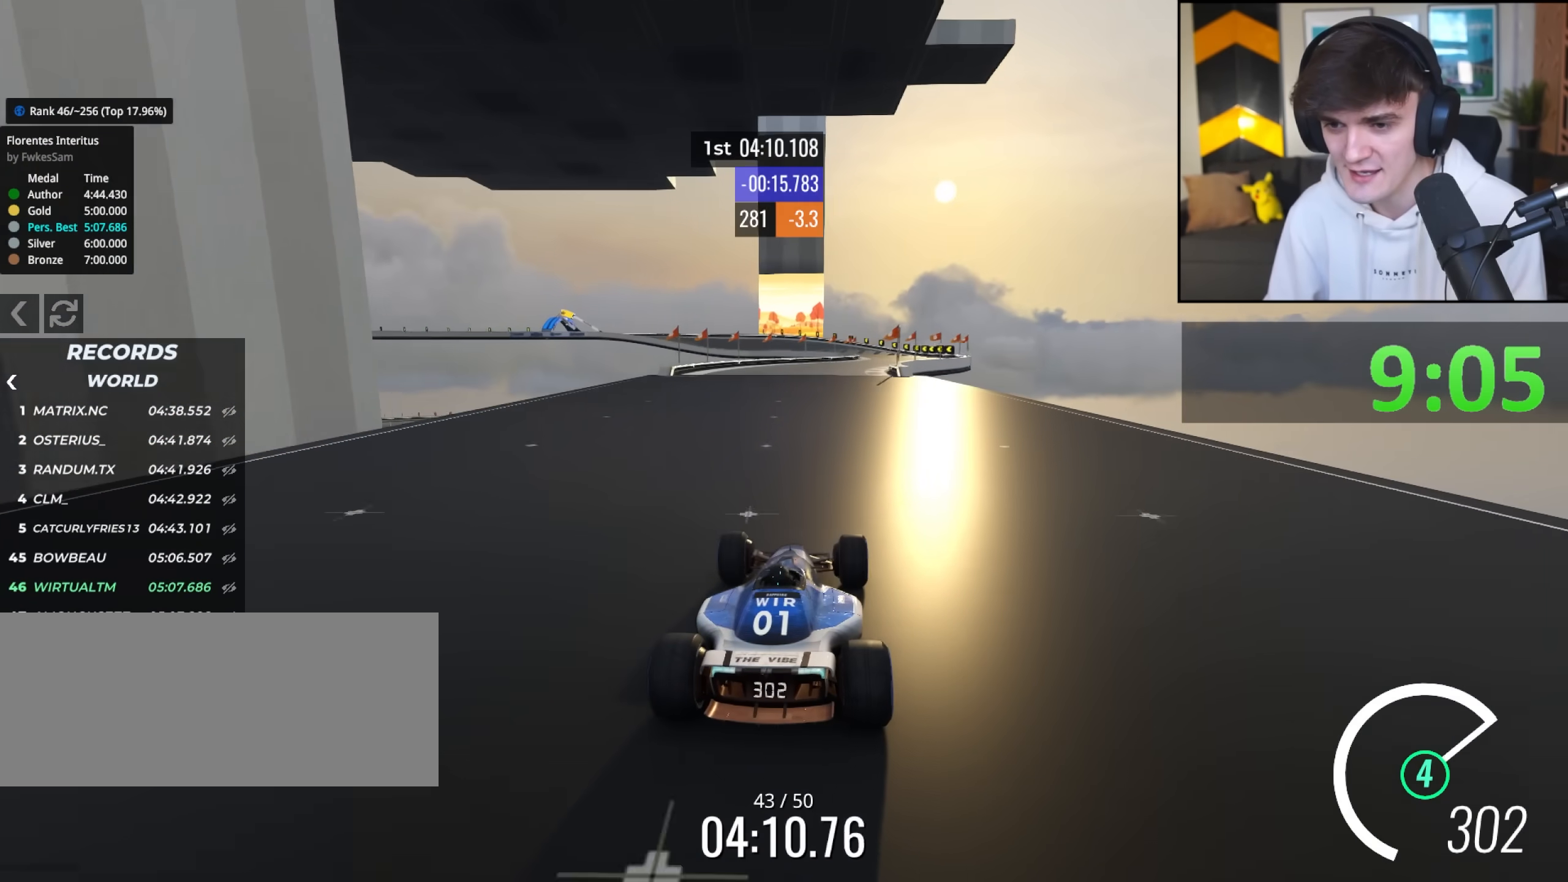
Gameplay with keyboard; each line is a JSON object with the keys held at the frame after it. "events" lists presses ("down") and releases ("up") of "brake", "down", "left", "right" and "up" between this image and that frame as [ms after this image, input, new state], when the widget could be followed in between. No other keys are recorded. Mouse input is not recorded. Key names are as the overlay labels them; some are game actions (e.g. jump) rather than physical keys.
{"keys": ["up"], "events": [[183, "right", "down"], [333, "right", "up"]]}
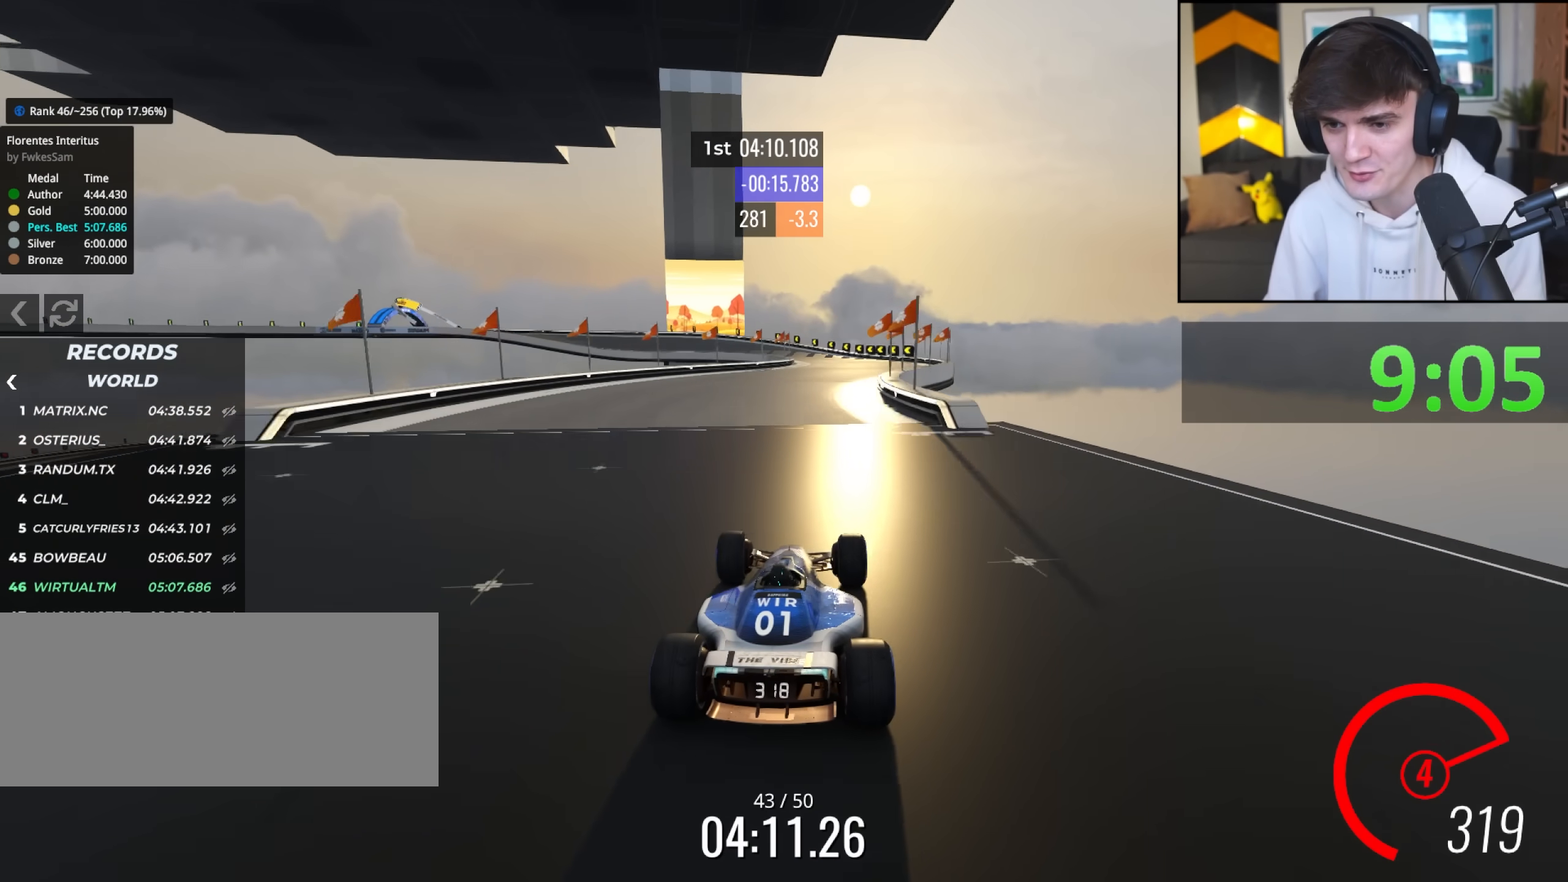
{"keys": ["left", "up"], "events": [[67, "right", "down"], [150, "right", "up"], [250, "right", "down"], [300, "right", "up"], [433, "left", "down"]]}
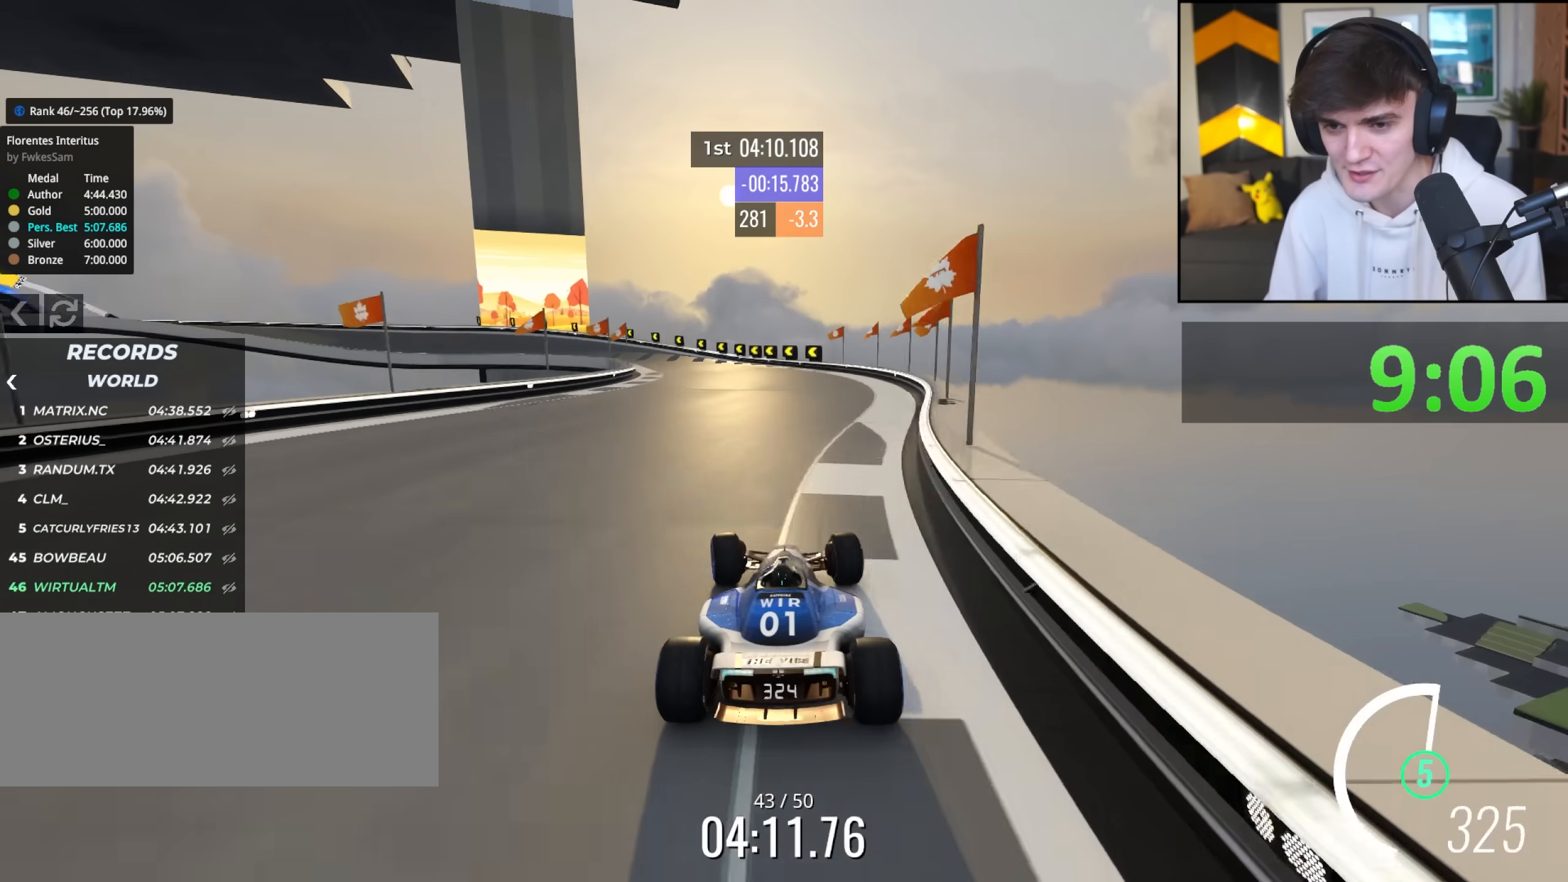
{"keys": ["brake", "left", "up"], "events": [[317, "left", "up"], [367, "brake", "down"], [500, "left", "down"]]}
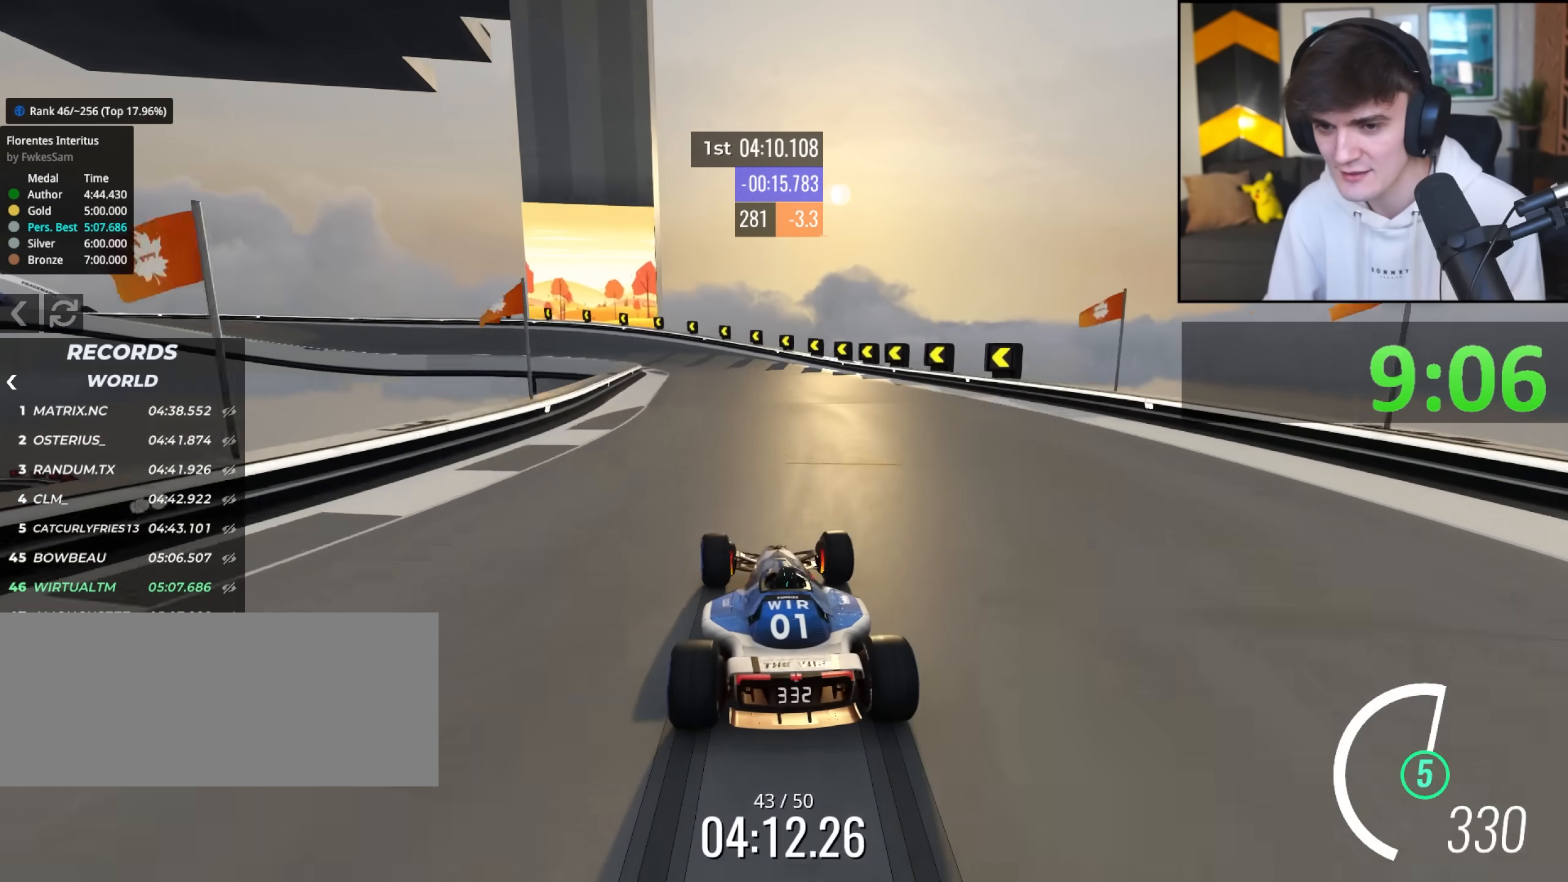
{"keys": ["left"], "events": [[283, "up", "up"], [333, "up", "down"], [467, "brake", "up"], [467, "up", "up"]]}
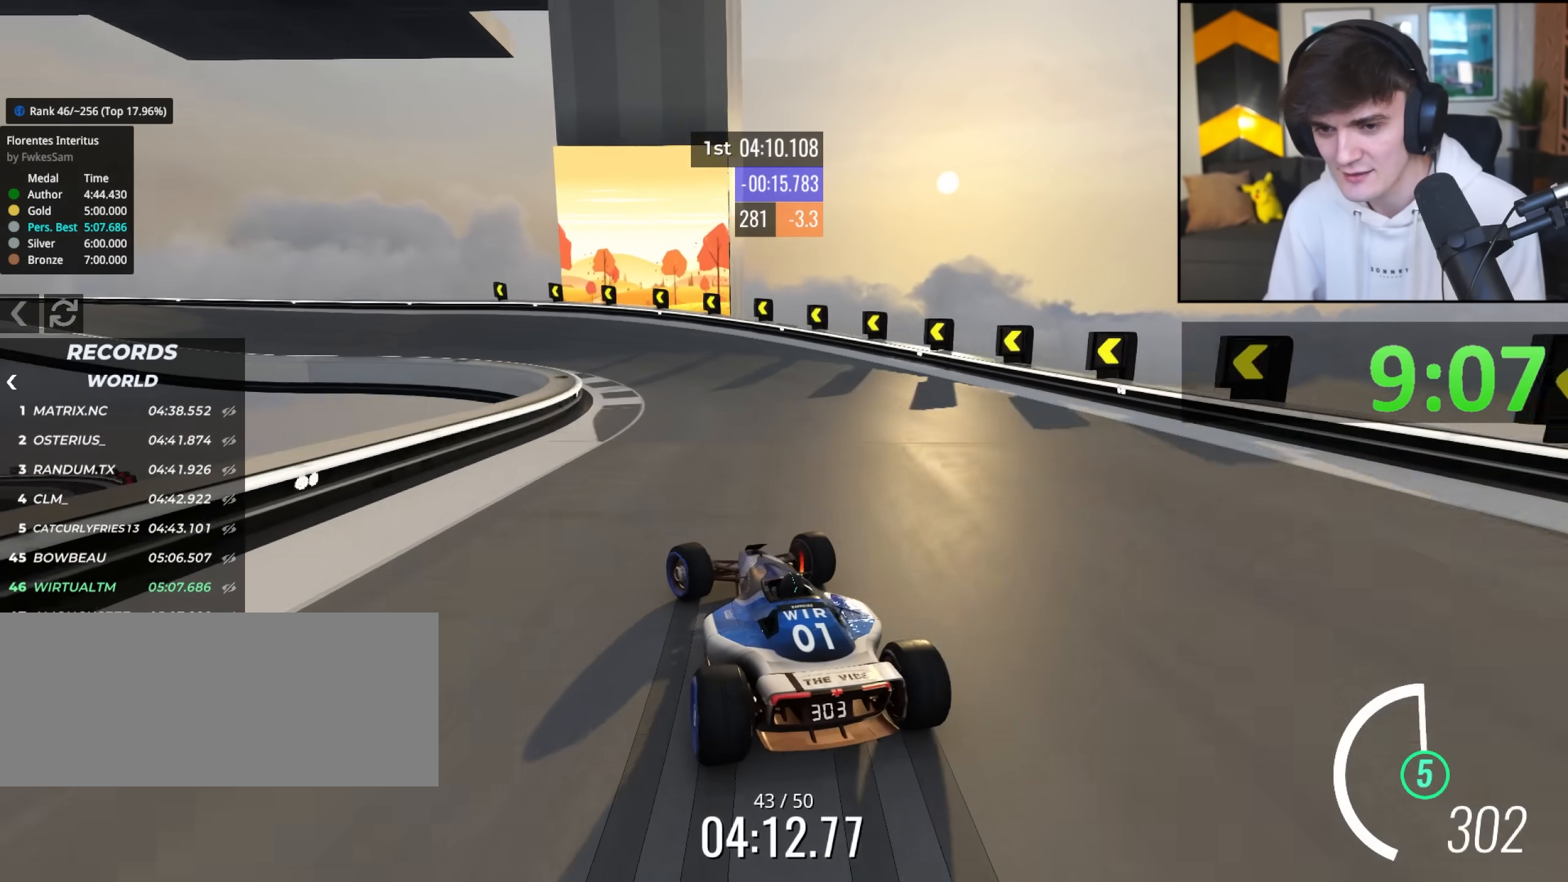
{"keys": ["left", "up"], "events": [[150, "up", "down"]]}
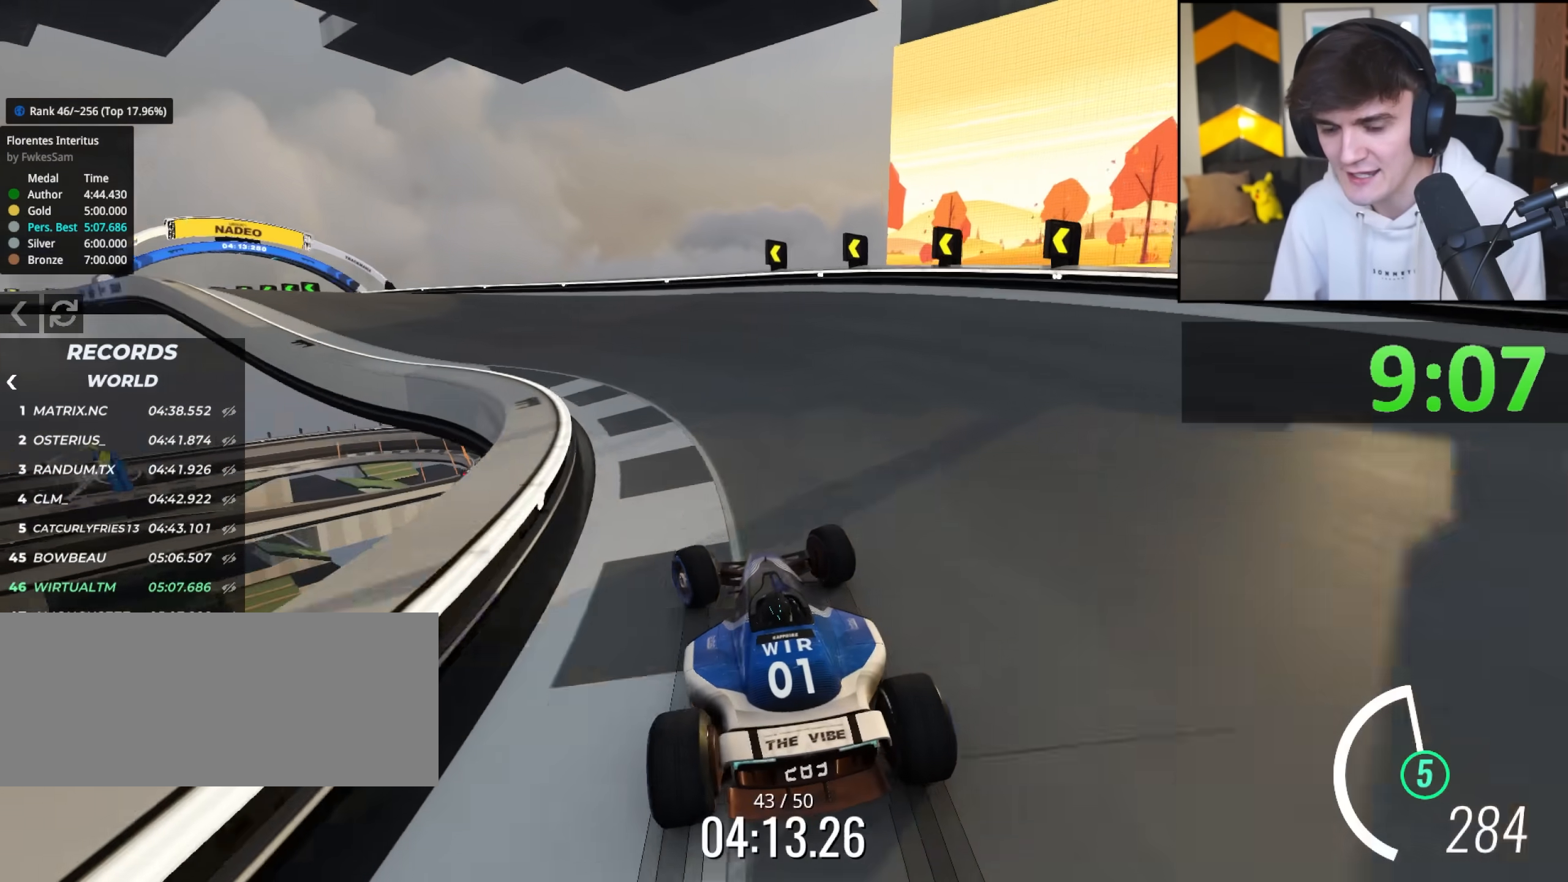
{"keys": ["left", "up"], "events": []}
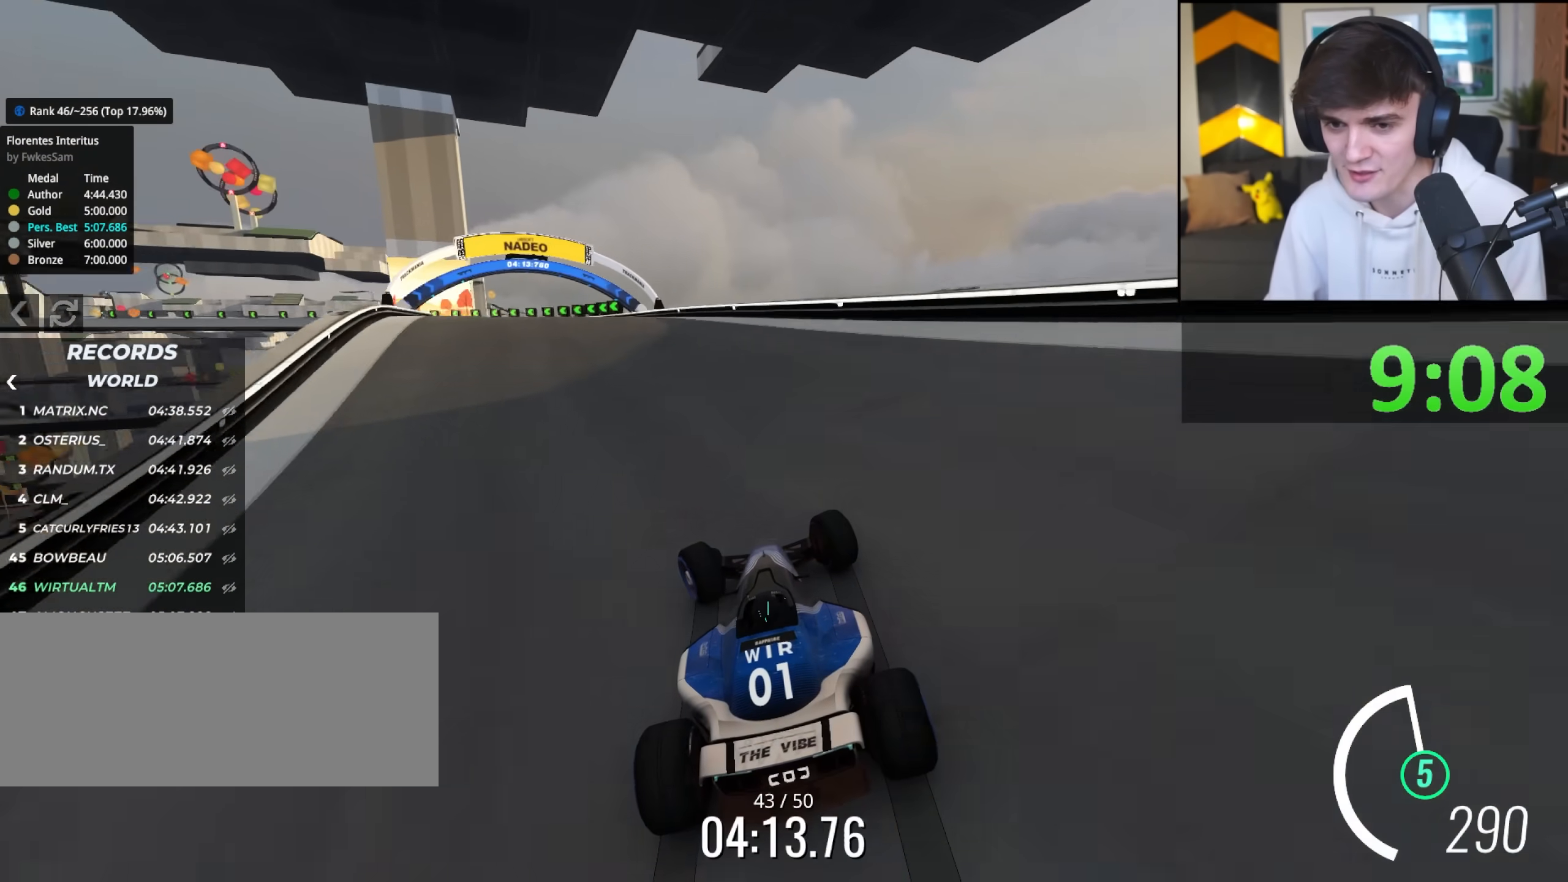
{"keys": ["up"], "events": [[100, "left", "up"], [200, "left", "down"], [467, "left", "up"]]}
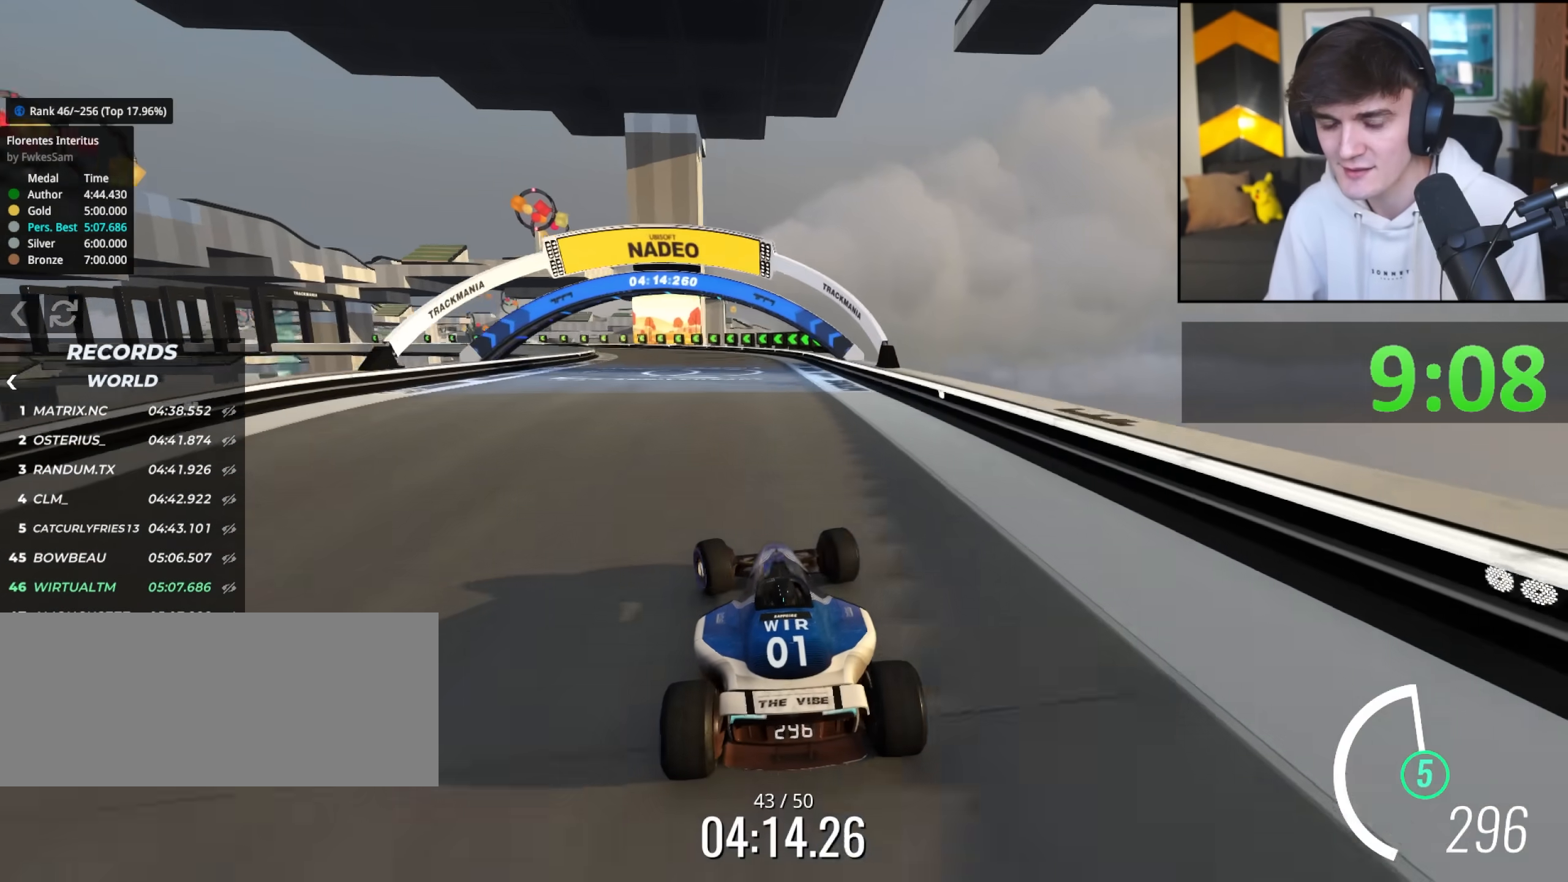
{"keys": ["left", "up"], "events": [[117, "right", "down"], [167, "right", "up"], [300, "left", "down"], [433, "left", "up"], [483, "left", "down"]]}
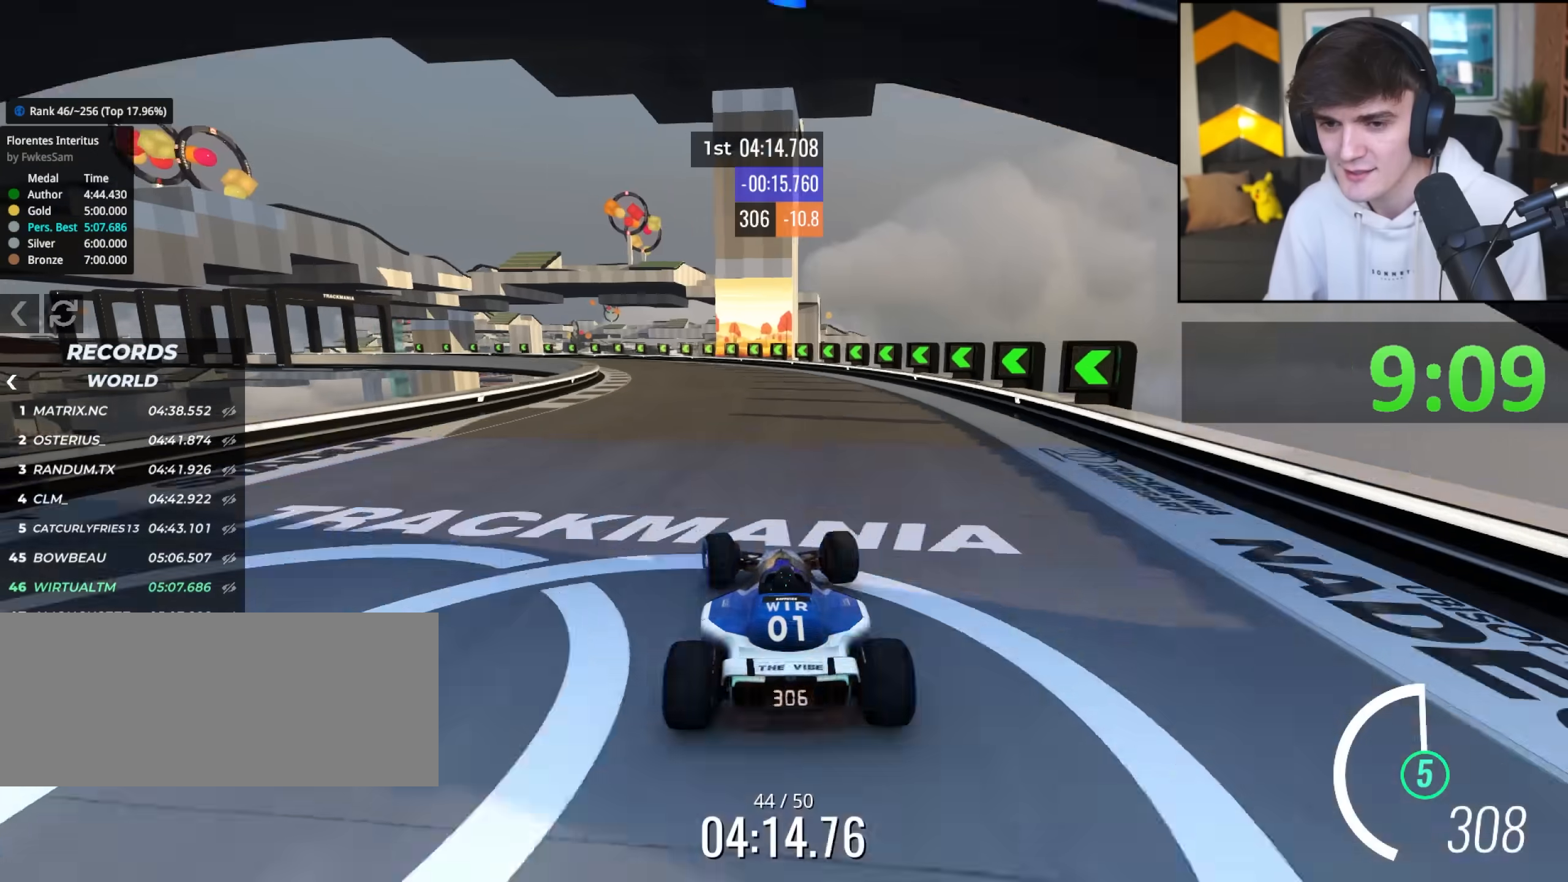
{"keys": ["left", "up"], "events": [[167, "left", "up"], [217, "left", "down"], [317, "left", "up"], [417, "left", "down"]]}
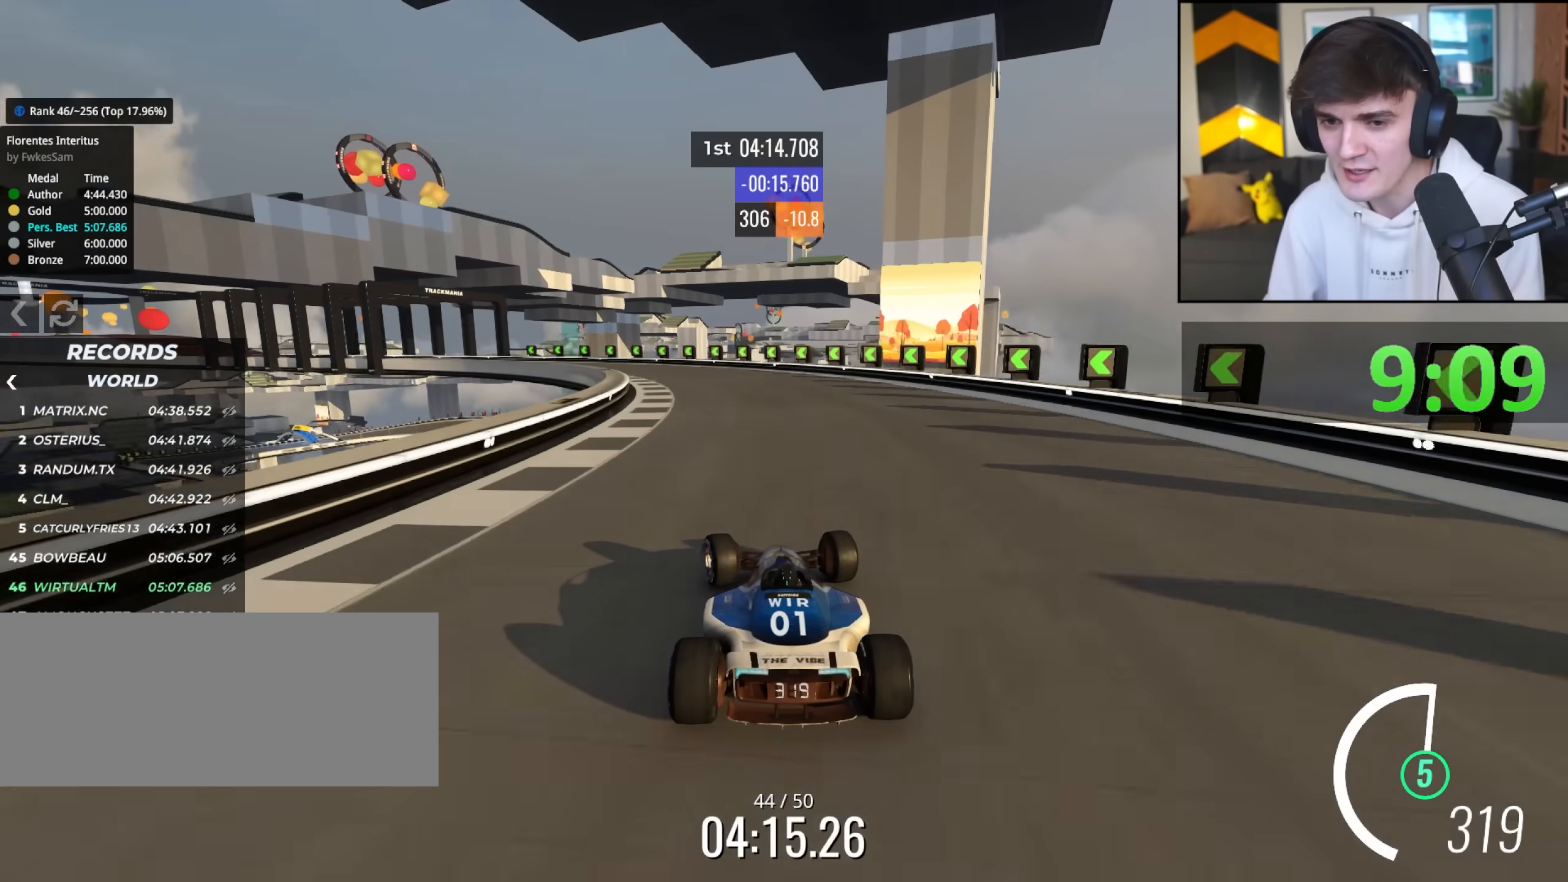
{"keys": ["left", "up"], "events": [[50, "left", "up"], [100, "left", "down"], [283, "left", "up"], [333, "left", "down"]]}
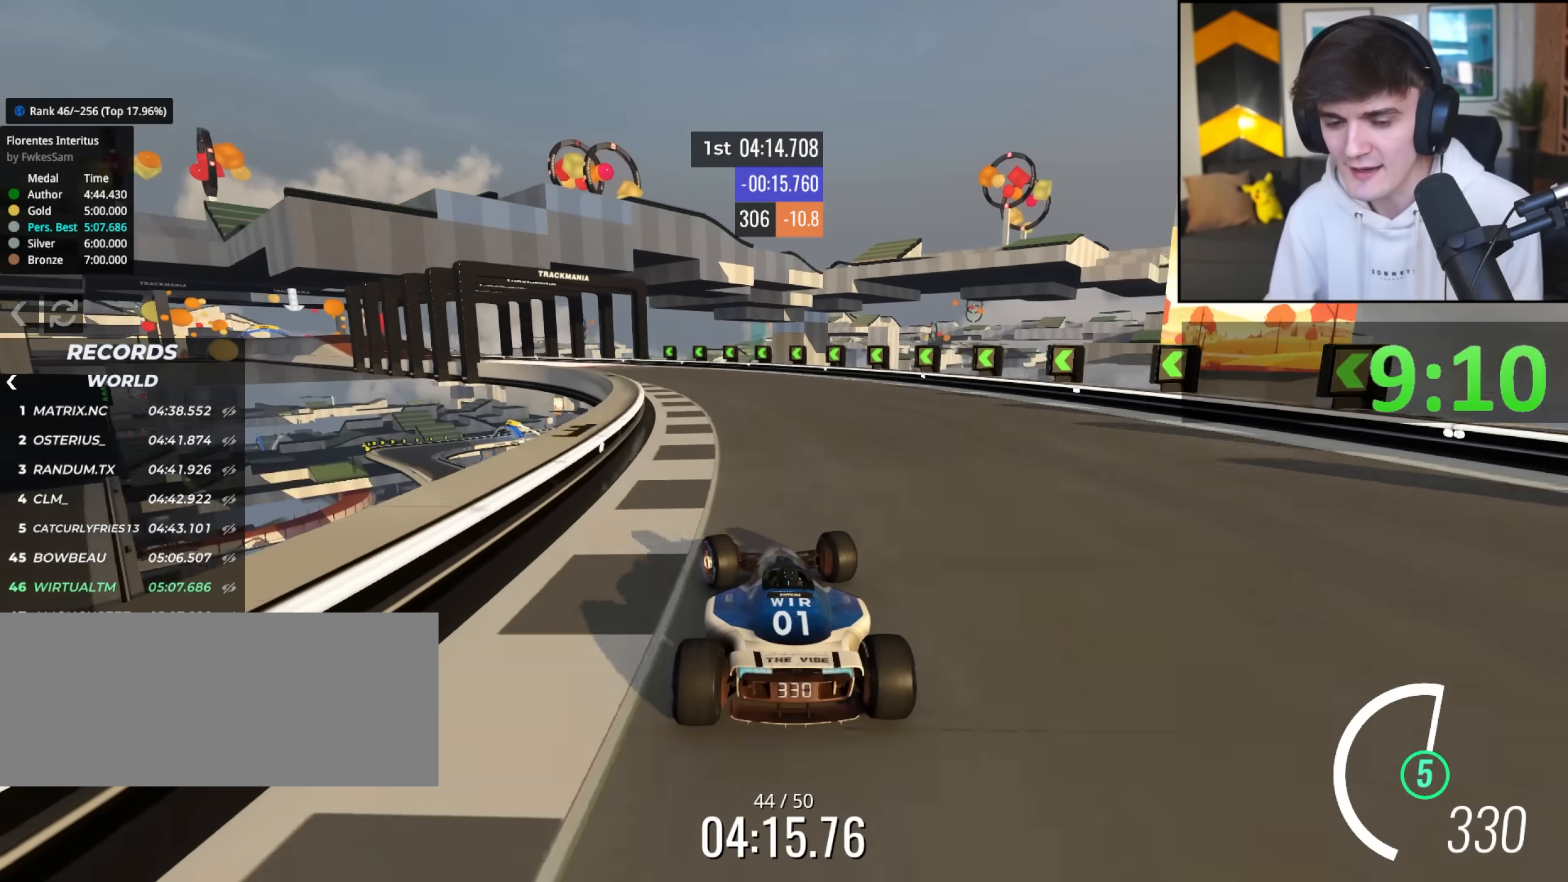
{"keys": ["left", "up"], "events": [[200, "left", "up"], [250, "left", "down"]]}
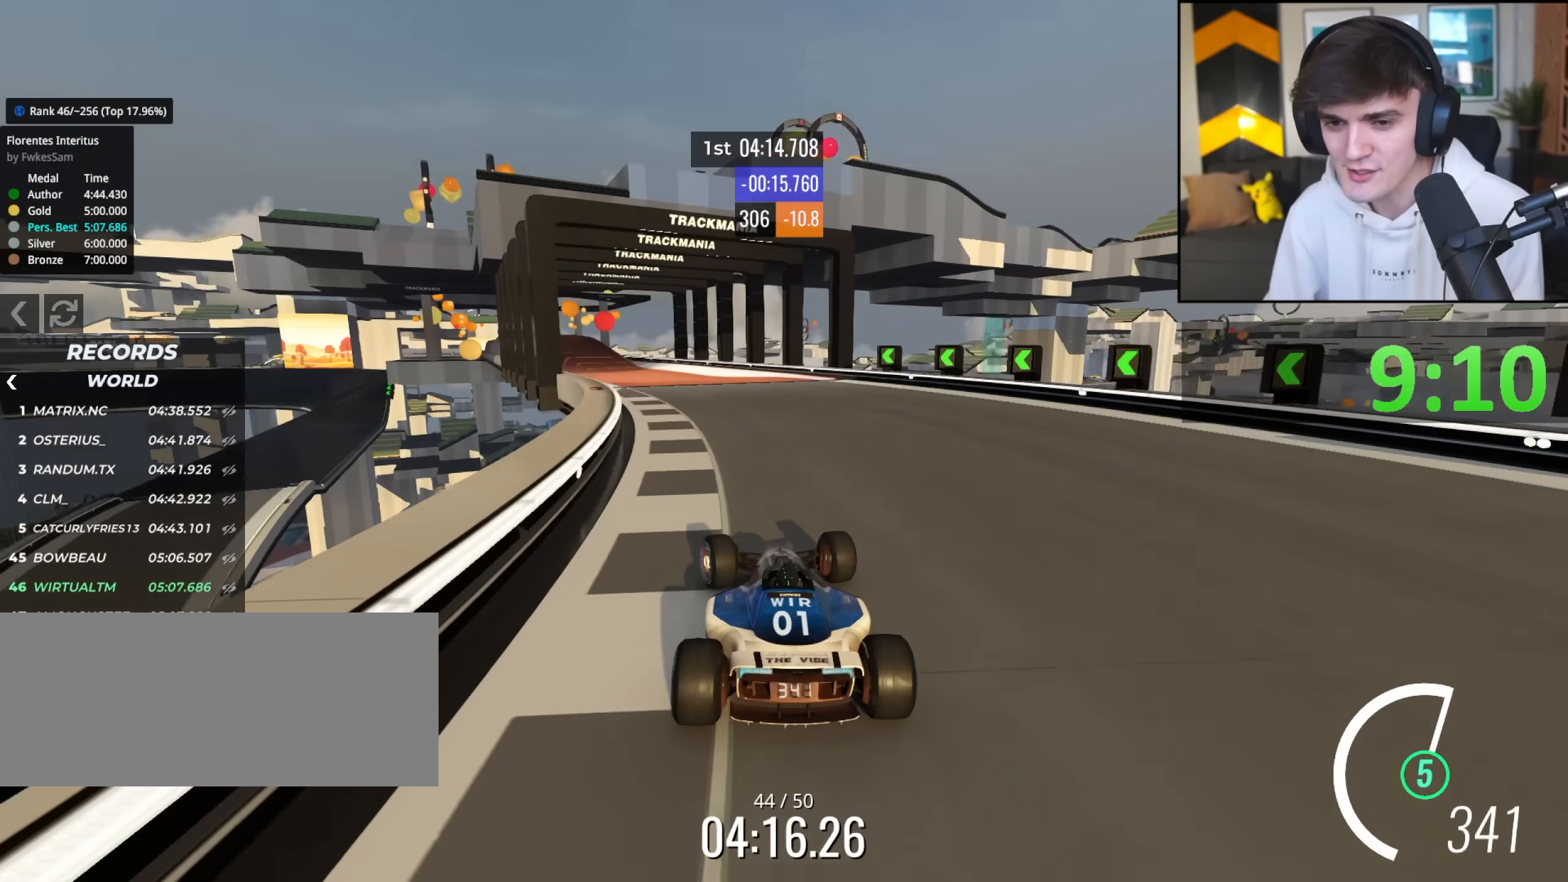
{"keys": ["up"], "events": [[317, "left", "up"]]}
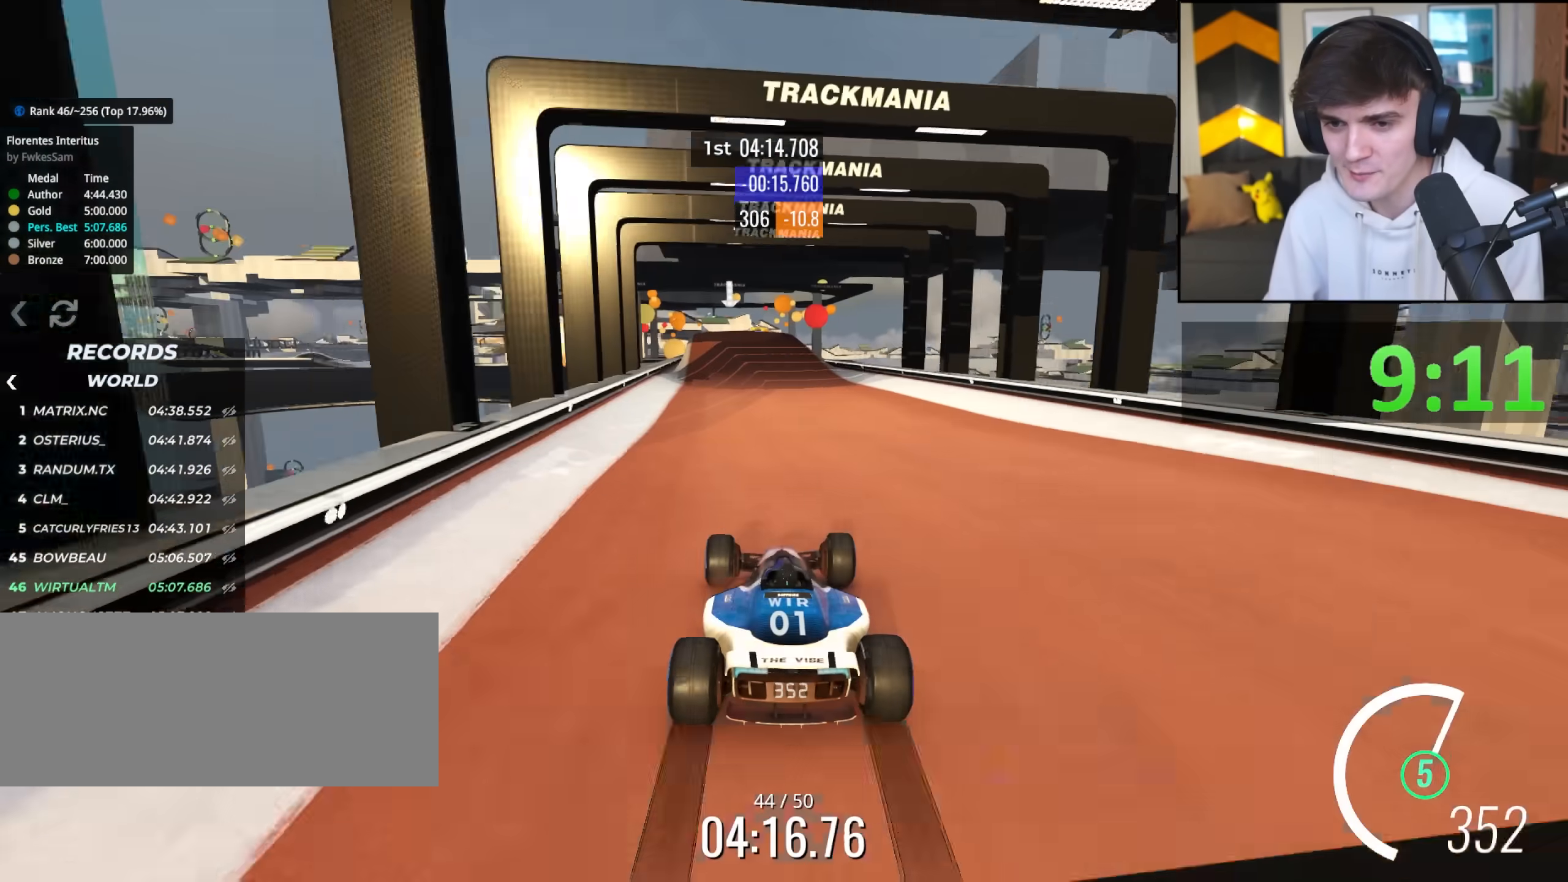
{"keys": ["up"], "events": []}
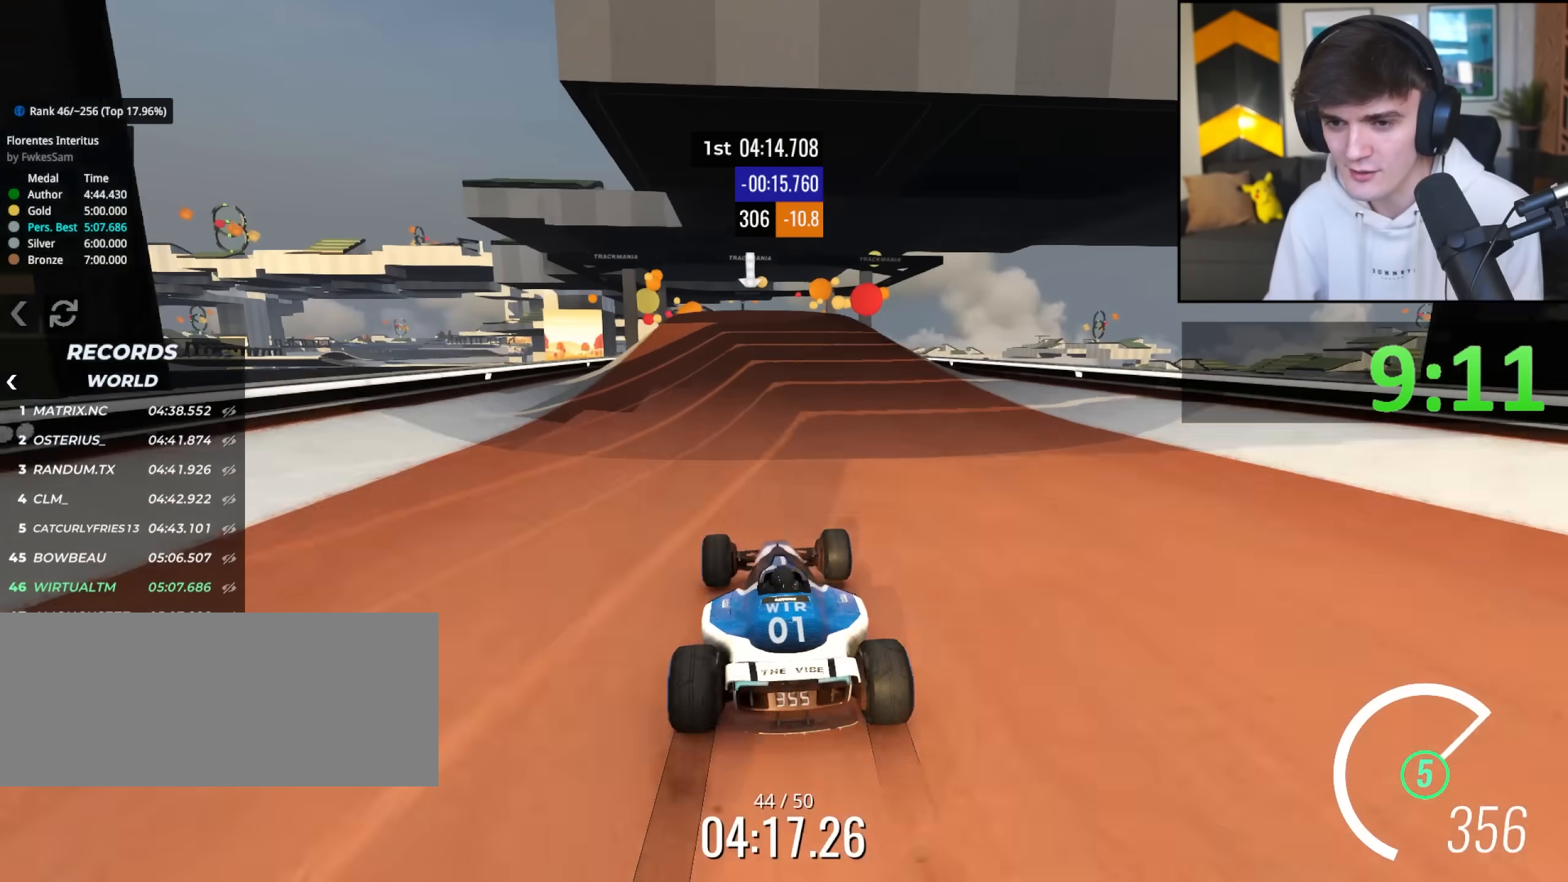
{"keys": ["up"], "events": [[350, "right", "down"], [400, "right", "up"]]}
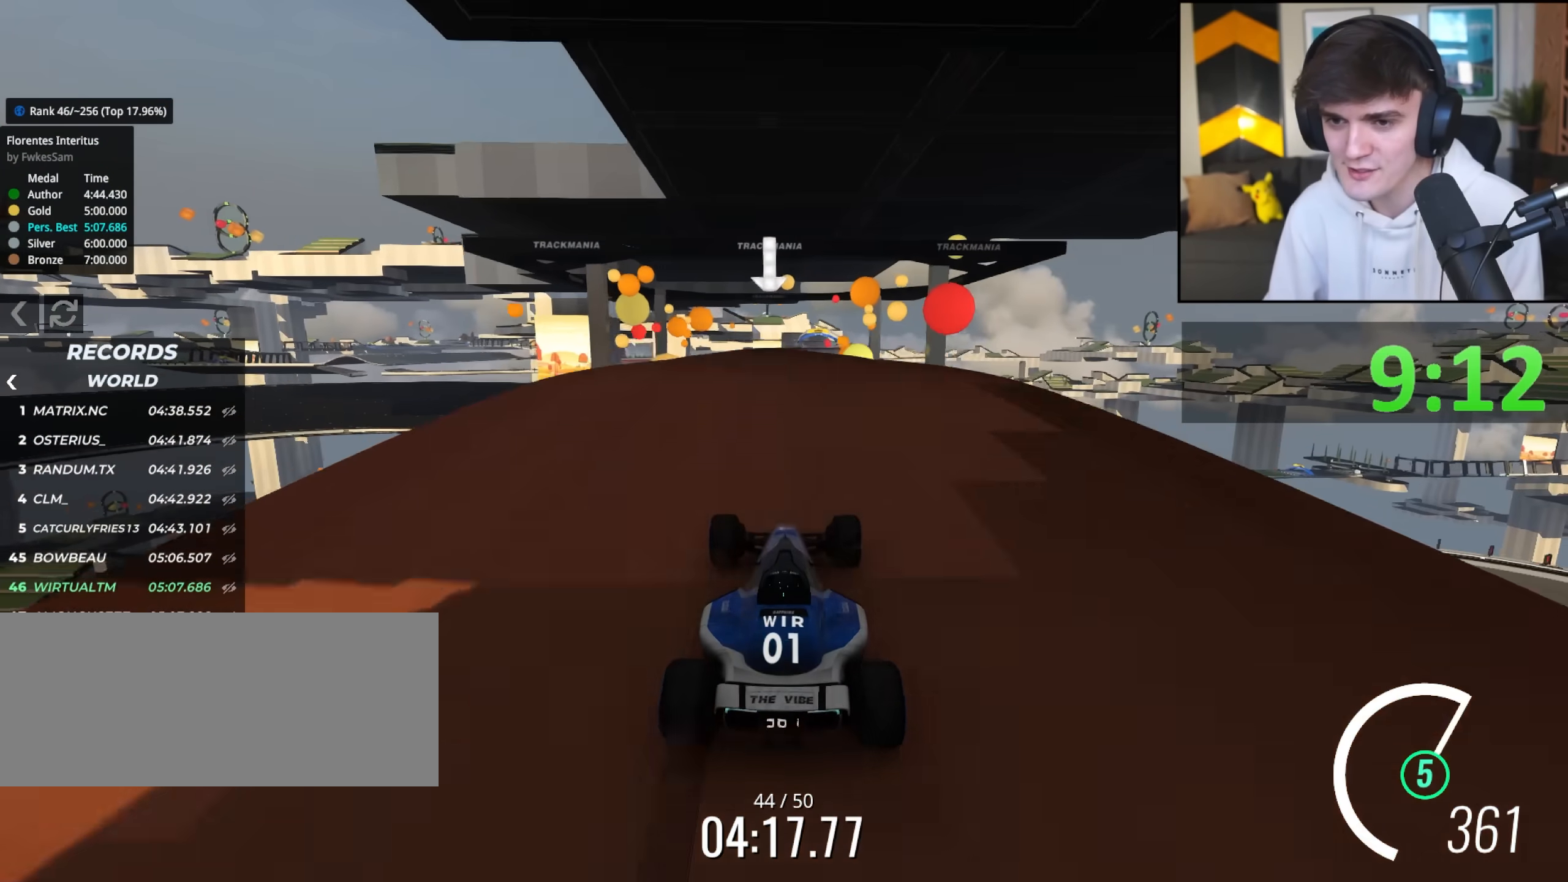
{"keys": ["left", "up"], "events": [[83, "left", "down"]]}
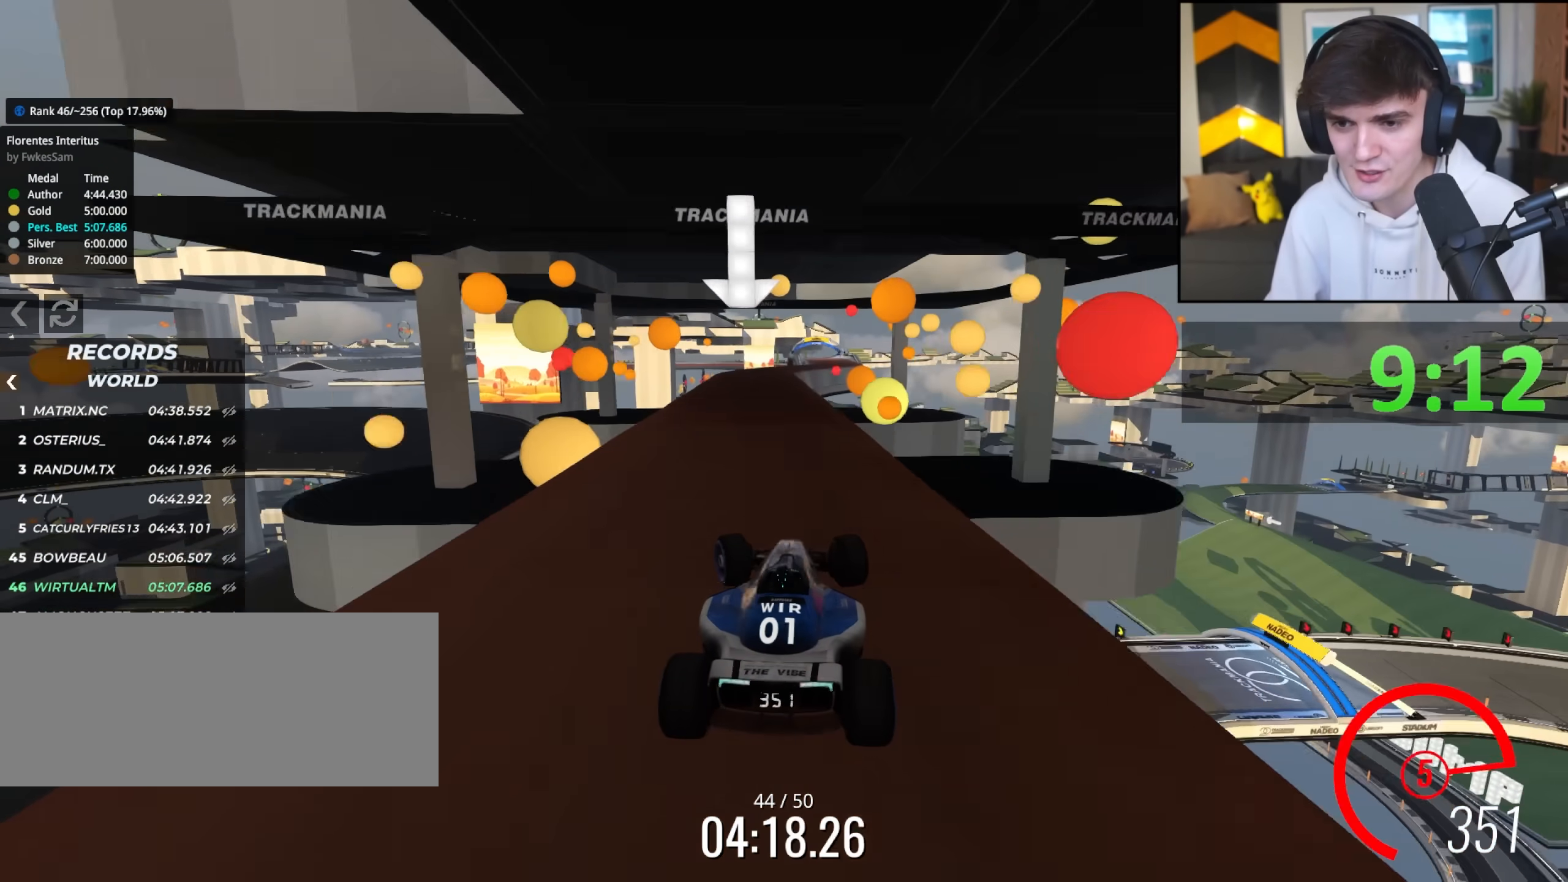
{"keys": ["brake", "left", "up"], "events": [[100, "brake", "down"]]}
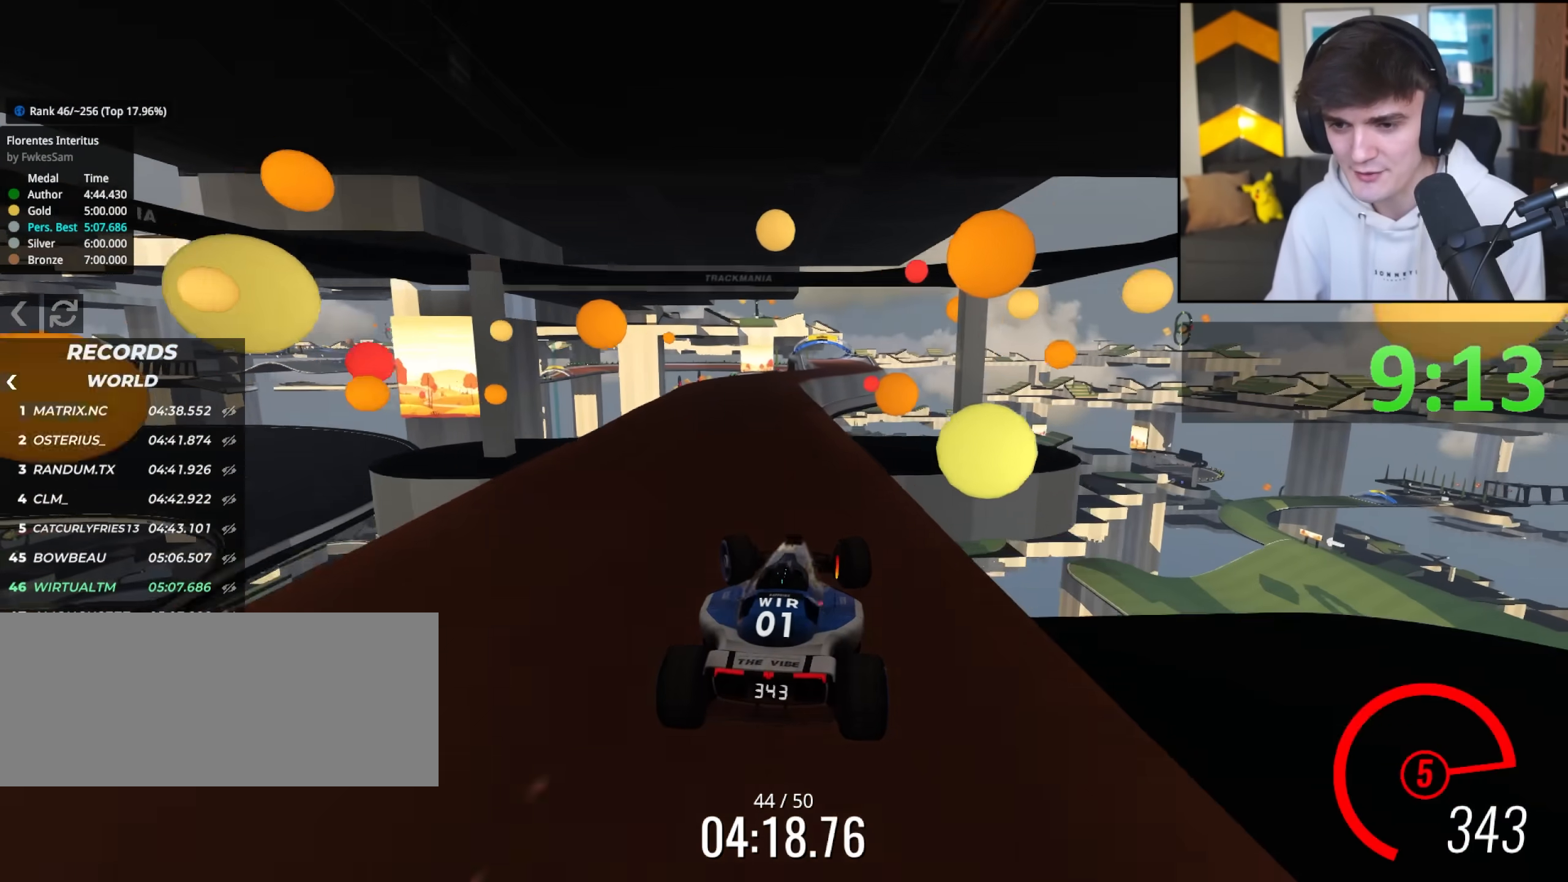
{"keys": ["up"], "events": [[350, "brake", "up"], [433, "left", "up"]]}
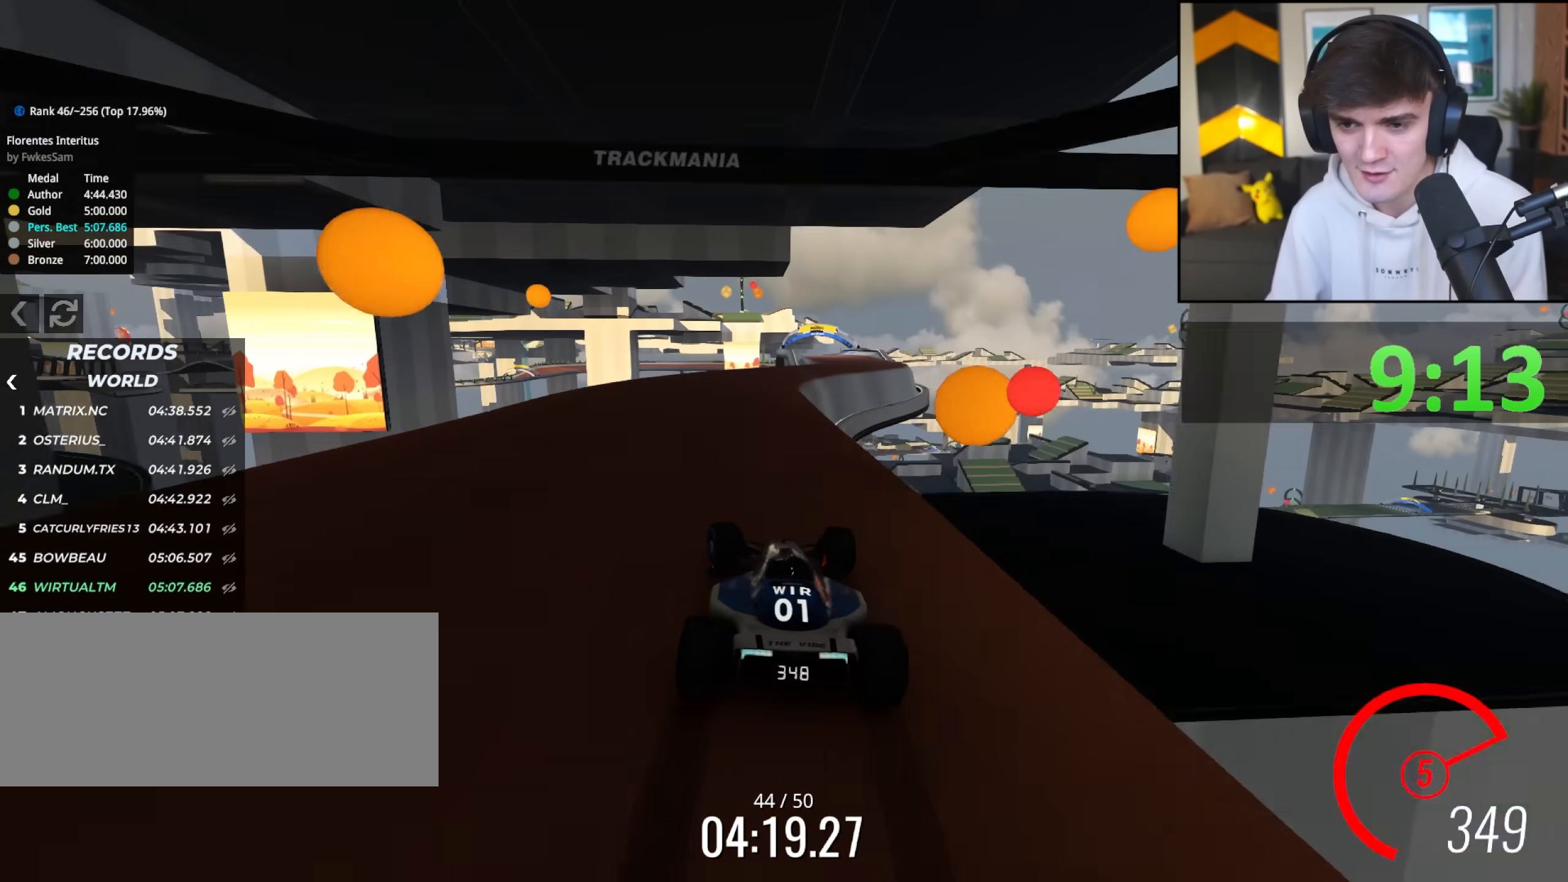
{"keys": ["right", "up"], "events": [[83, "right", "down"]]}
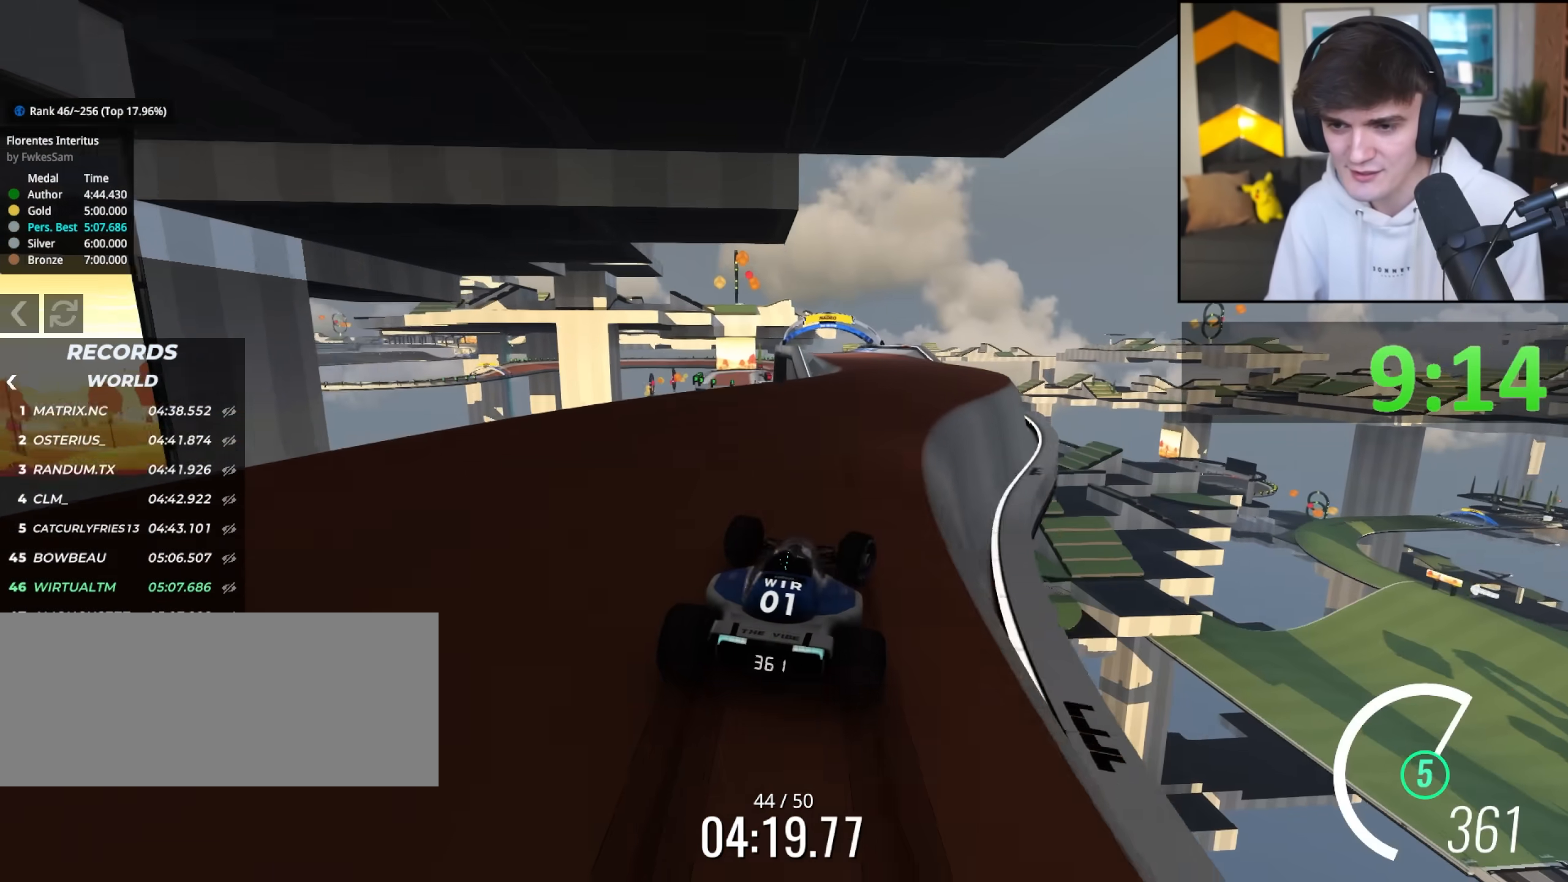
{"keys": ["left", "up"], "events": [[50, "right", "up"], [333, "left", "down"]]}
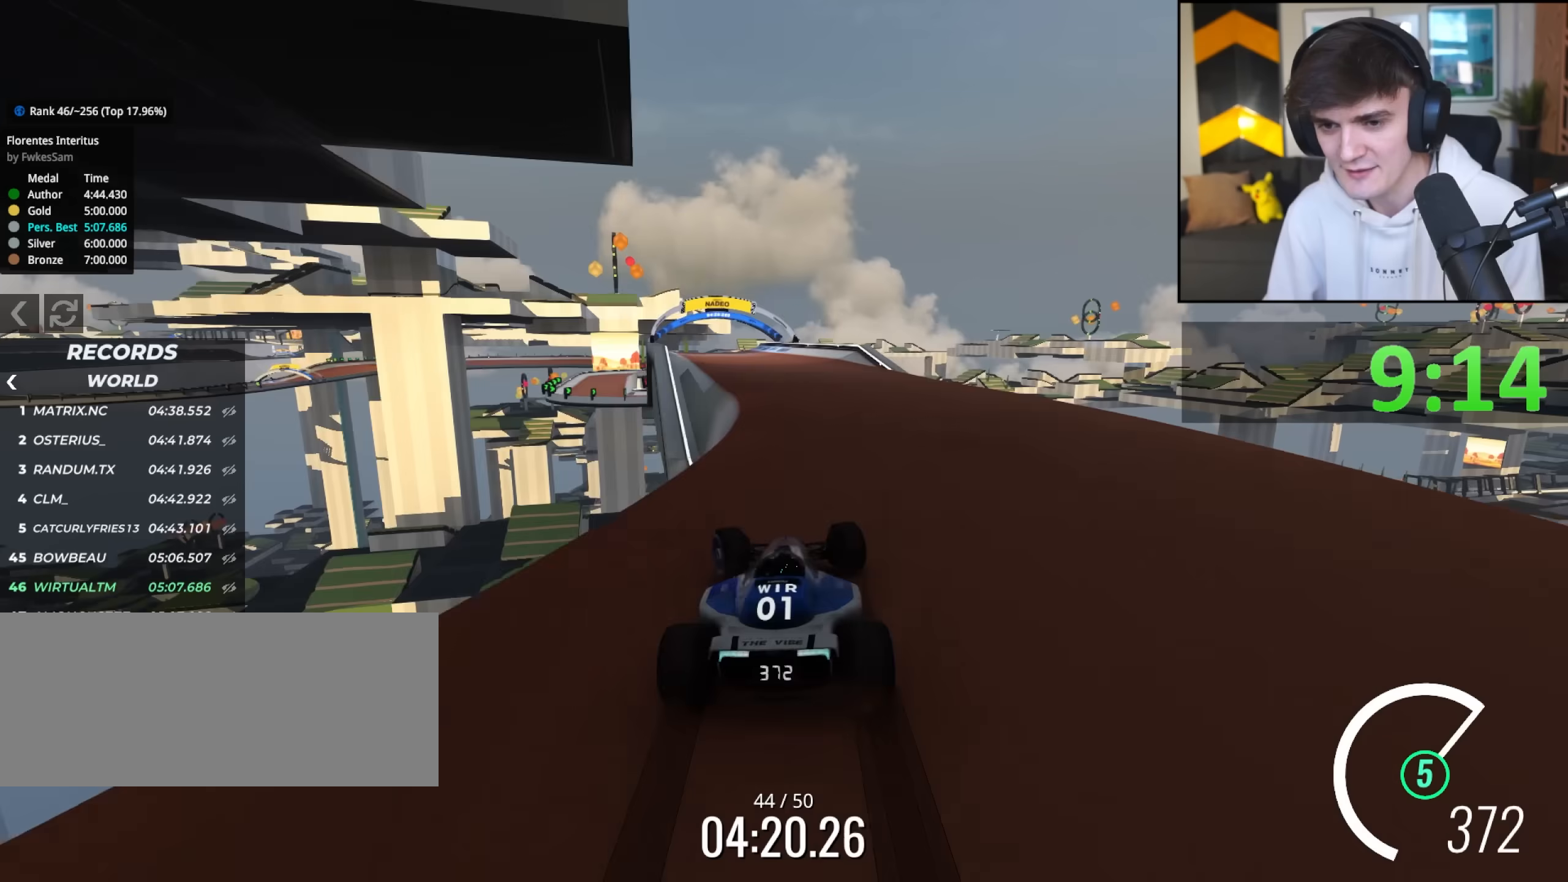
{"keys": ["up"], "events": [[200, "left", "up"], [350, "left", "down"], [433, "left", "up"]]}
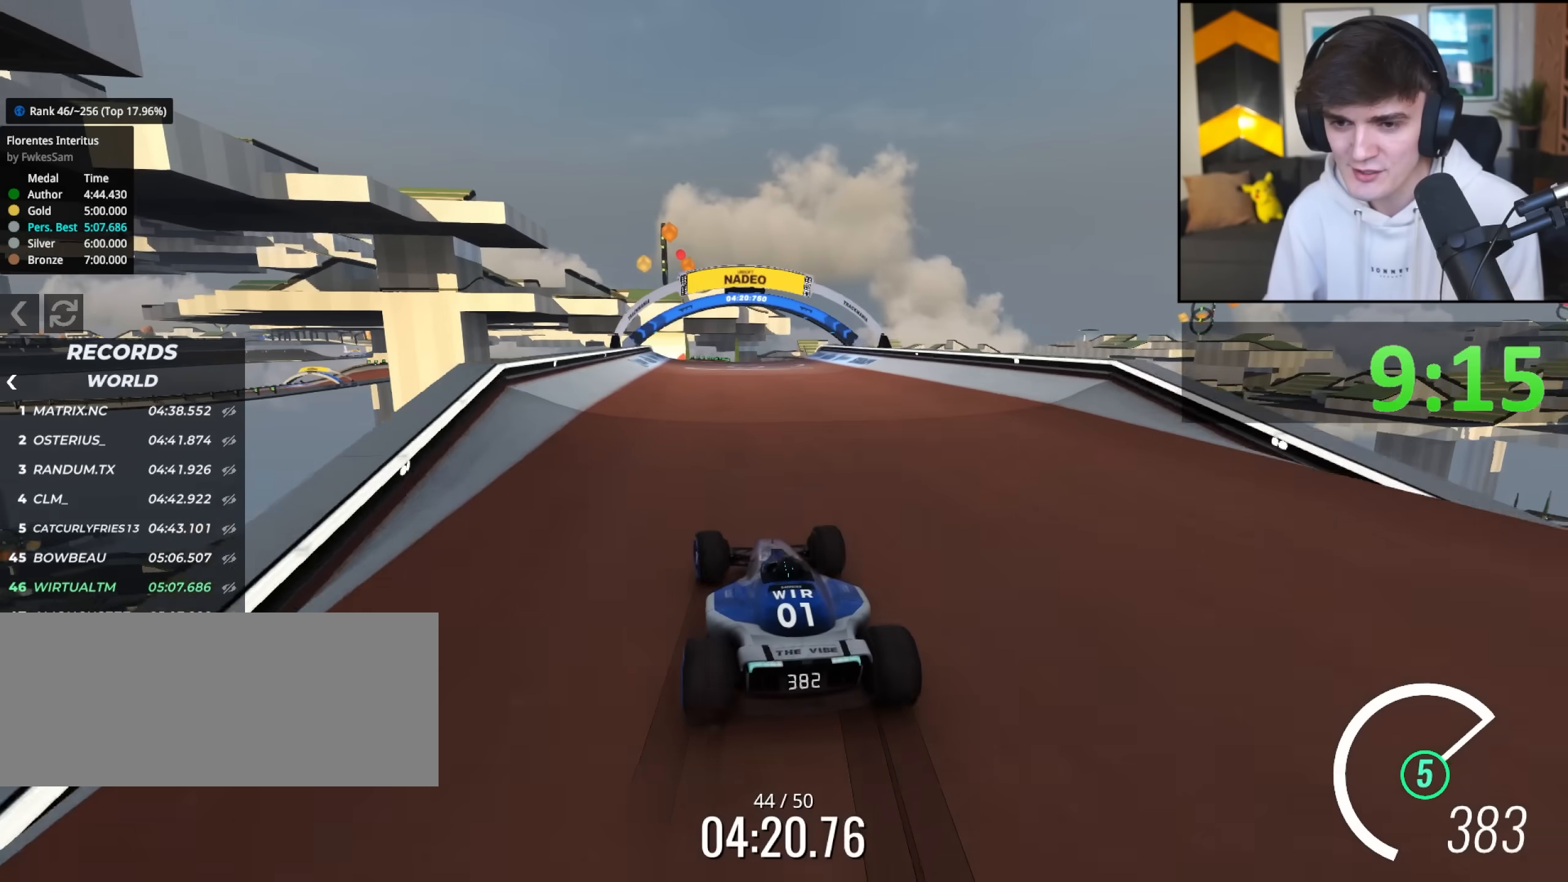
{"keys": ["up"], "events": [[33, "right", "down"], [133, "right", "up"]]}
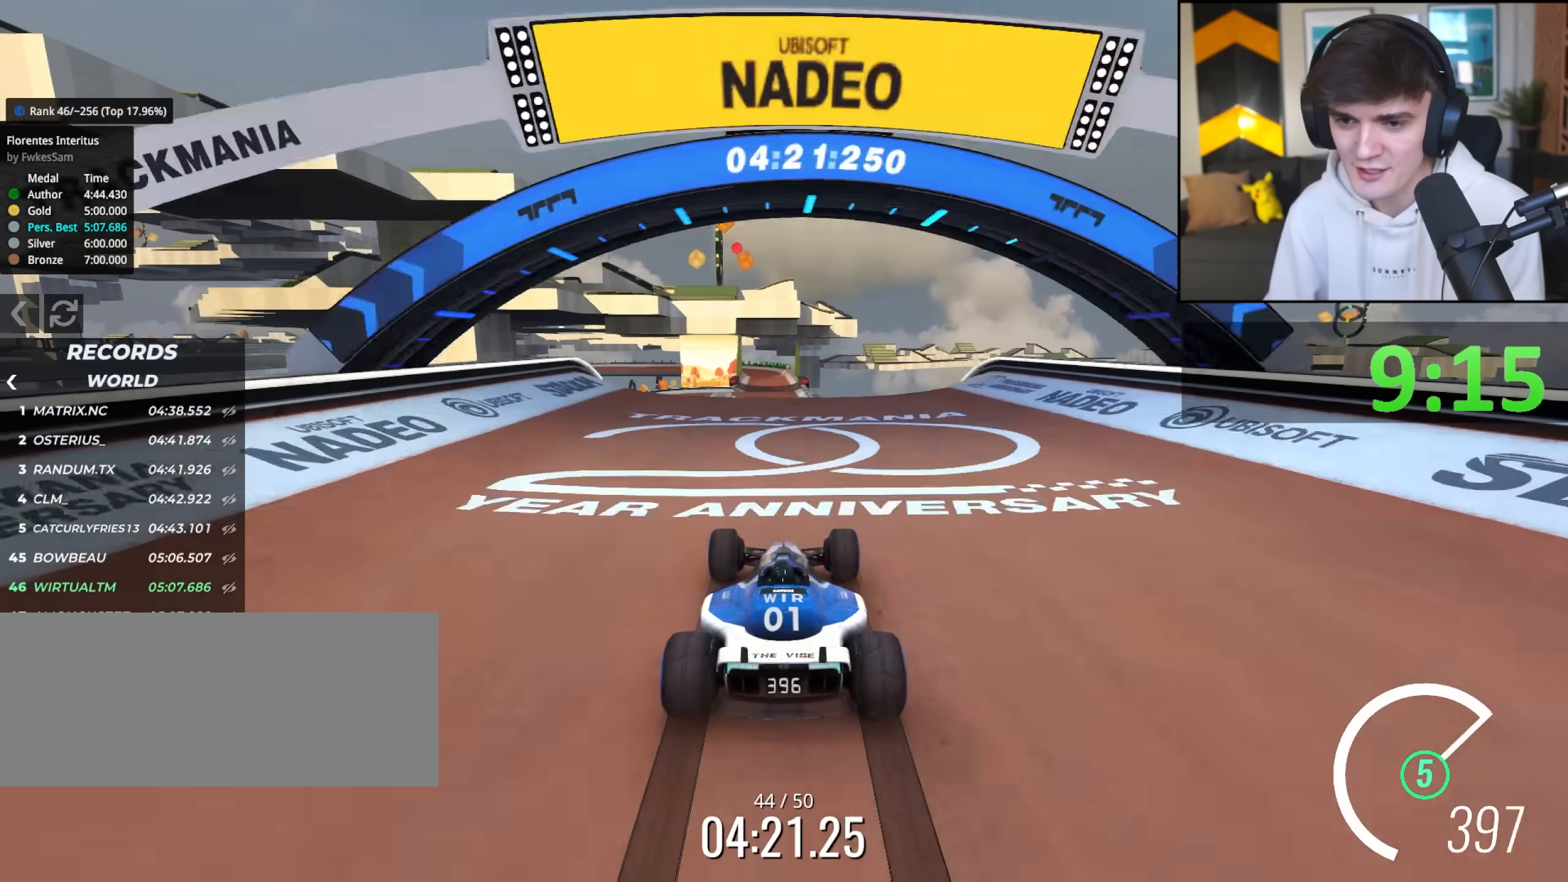
{"keys": ["brake", "up"], "events": [[100, "right", "down"], [150, "right", "up"], [200, "left", "down"], [283, "left", "up"], [467, "brake", "down"]]}
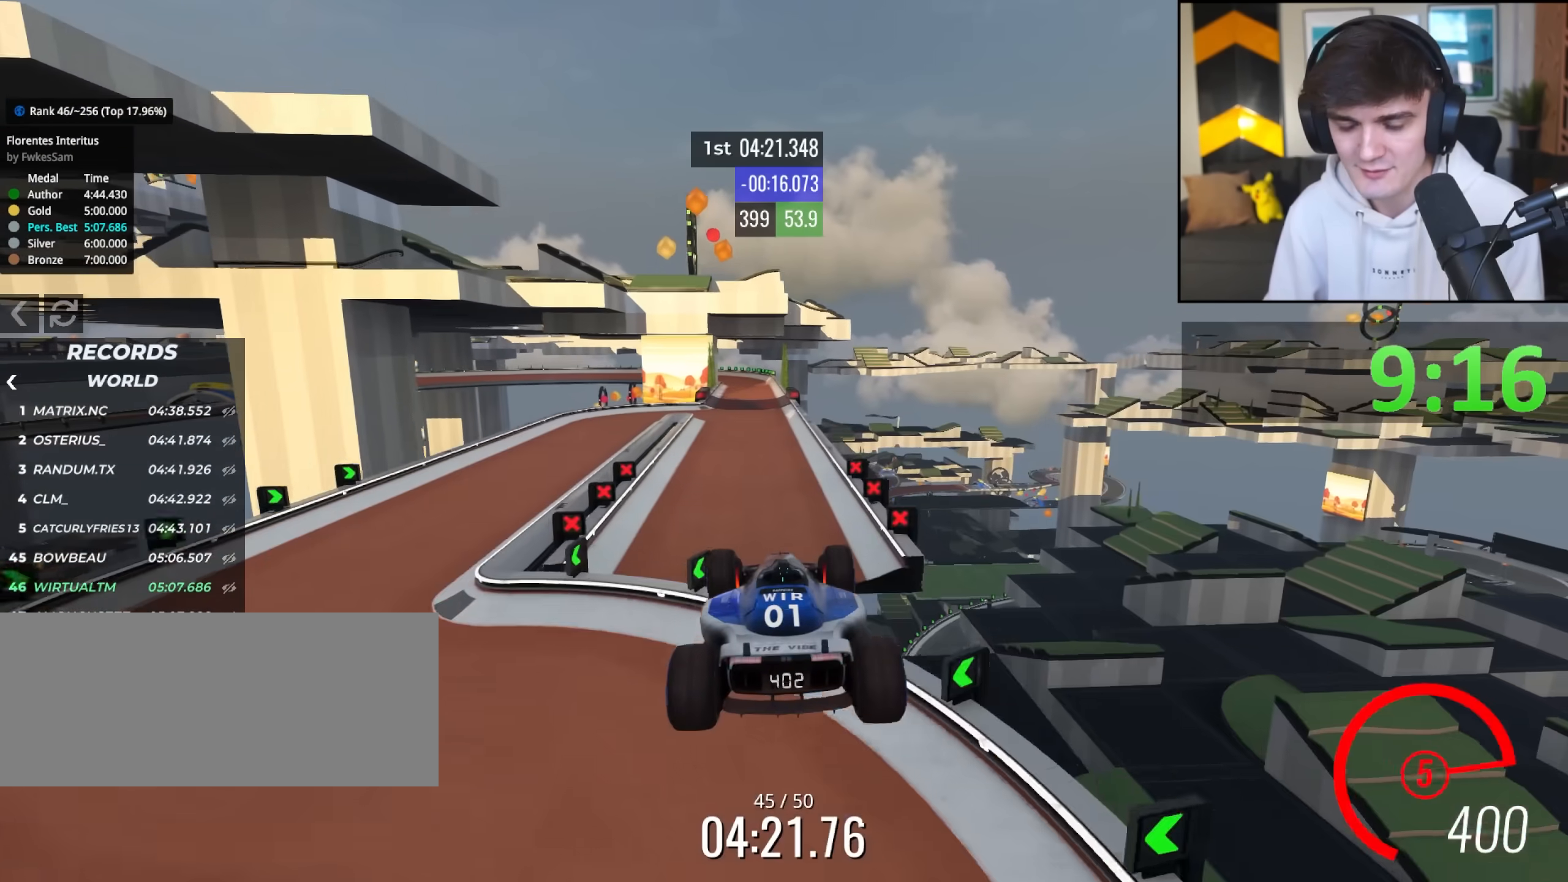
{"keys": ["right", "up"], "events": [[17, "right", "down"], [67, "brake", "up"]]}
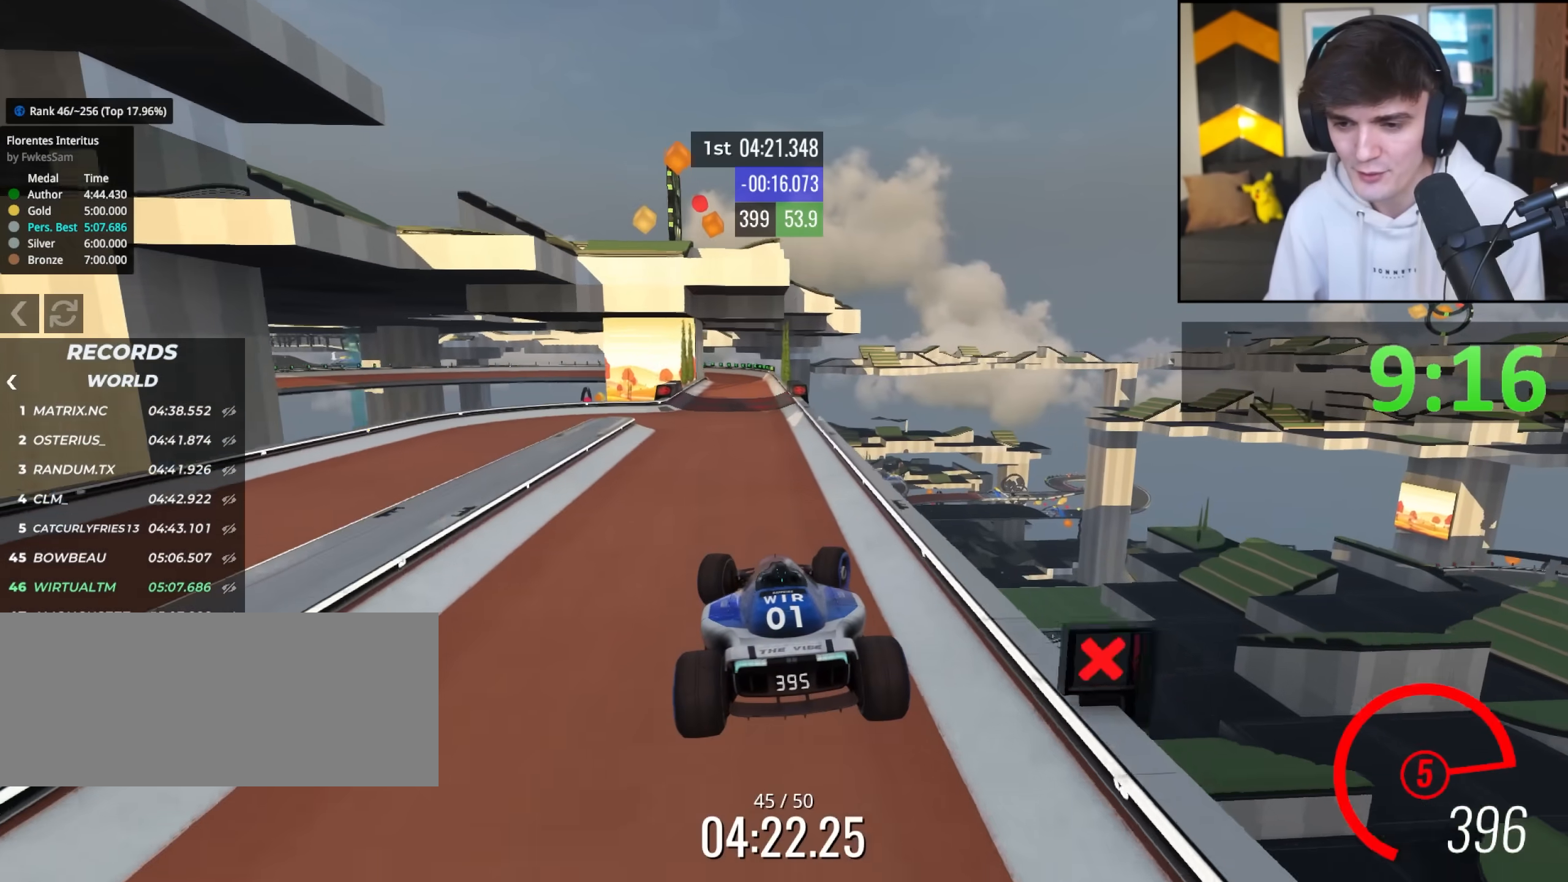
{"keys": ["up"], "events": [[500, "right", "up"]]}
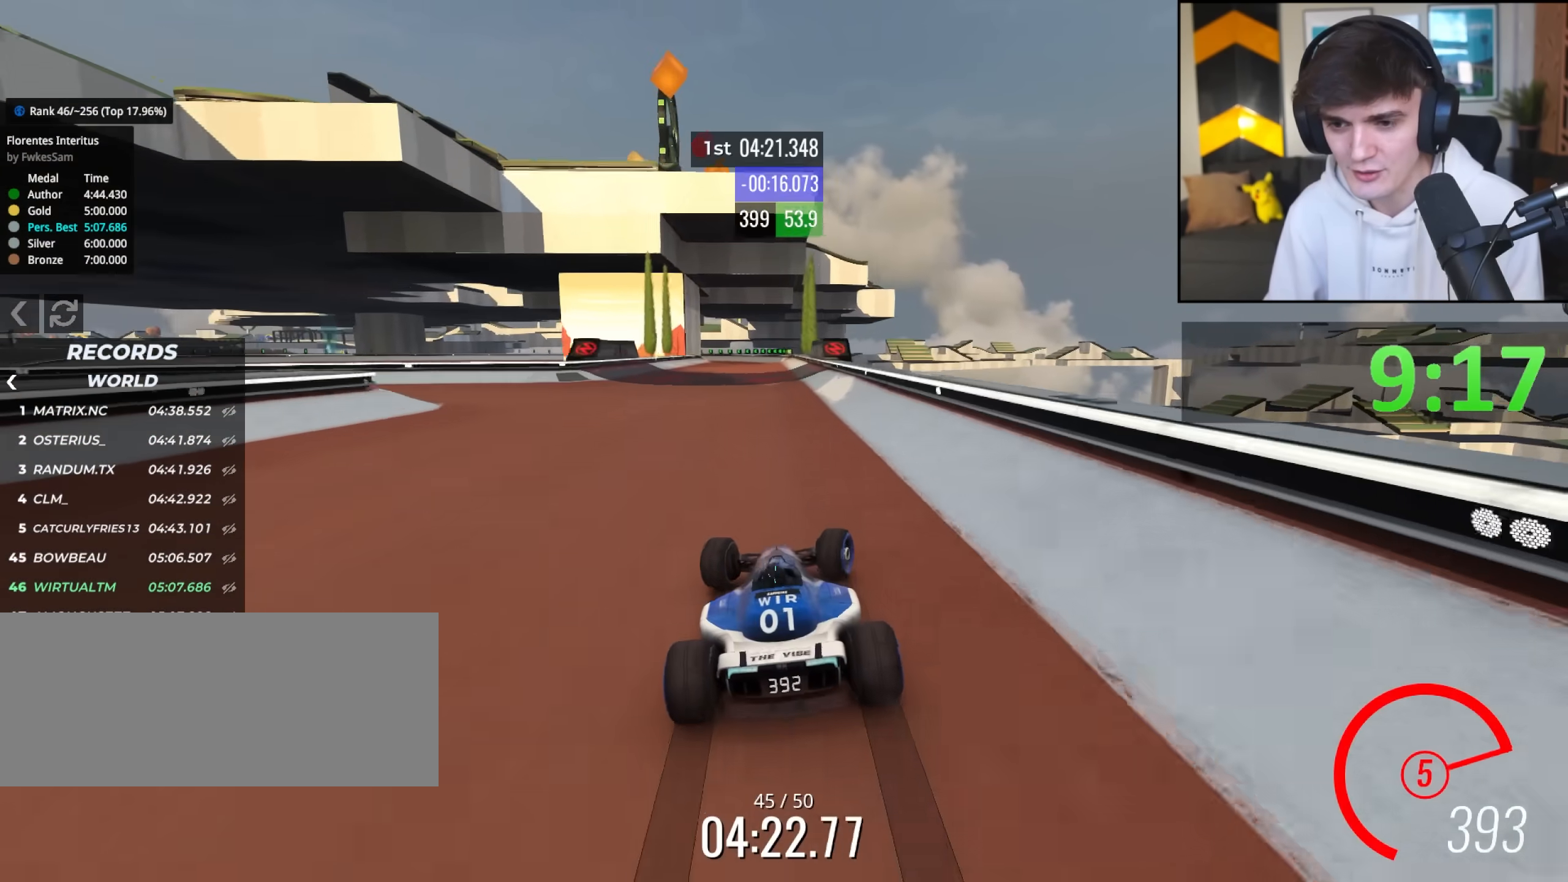
{"keys": ["up"], "events": [[133, "left", "down"], [283, "left", "up"]]}
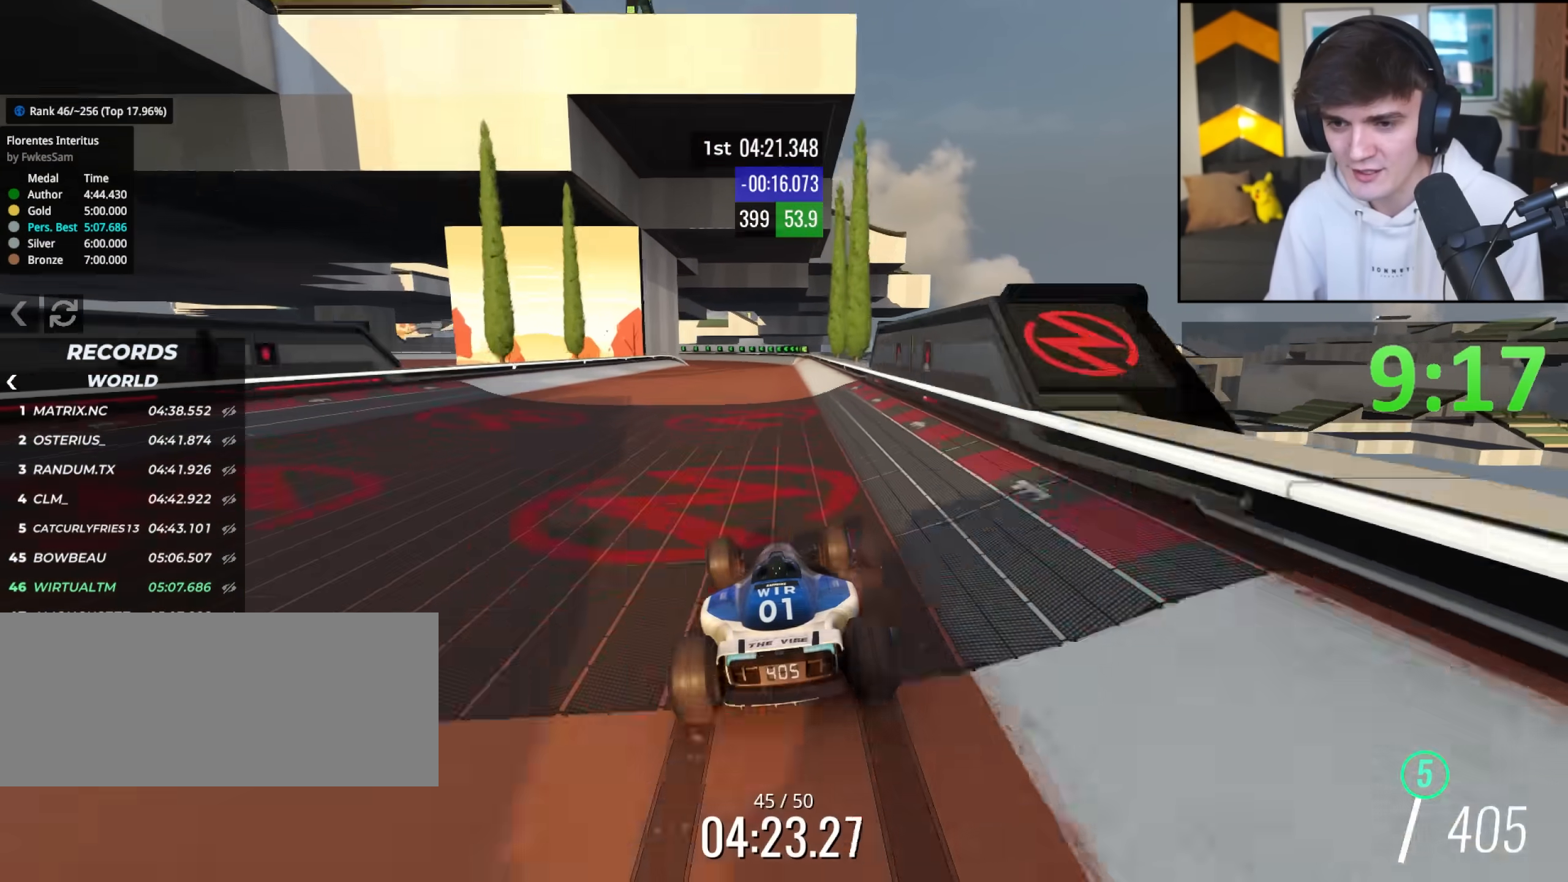
{"keys": ["up"], "events": [[167, "right", "down"], [250, "right", "up"], [433, "right", "down"], [483, "right", "up"]]}
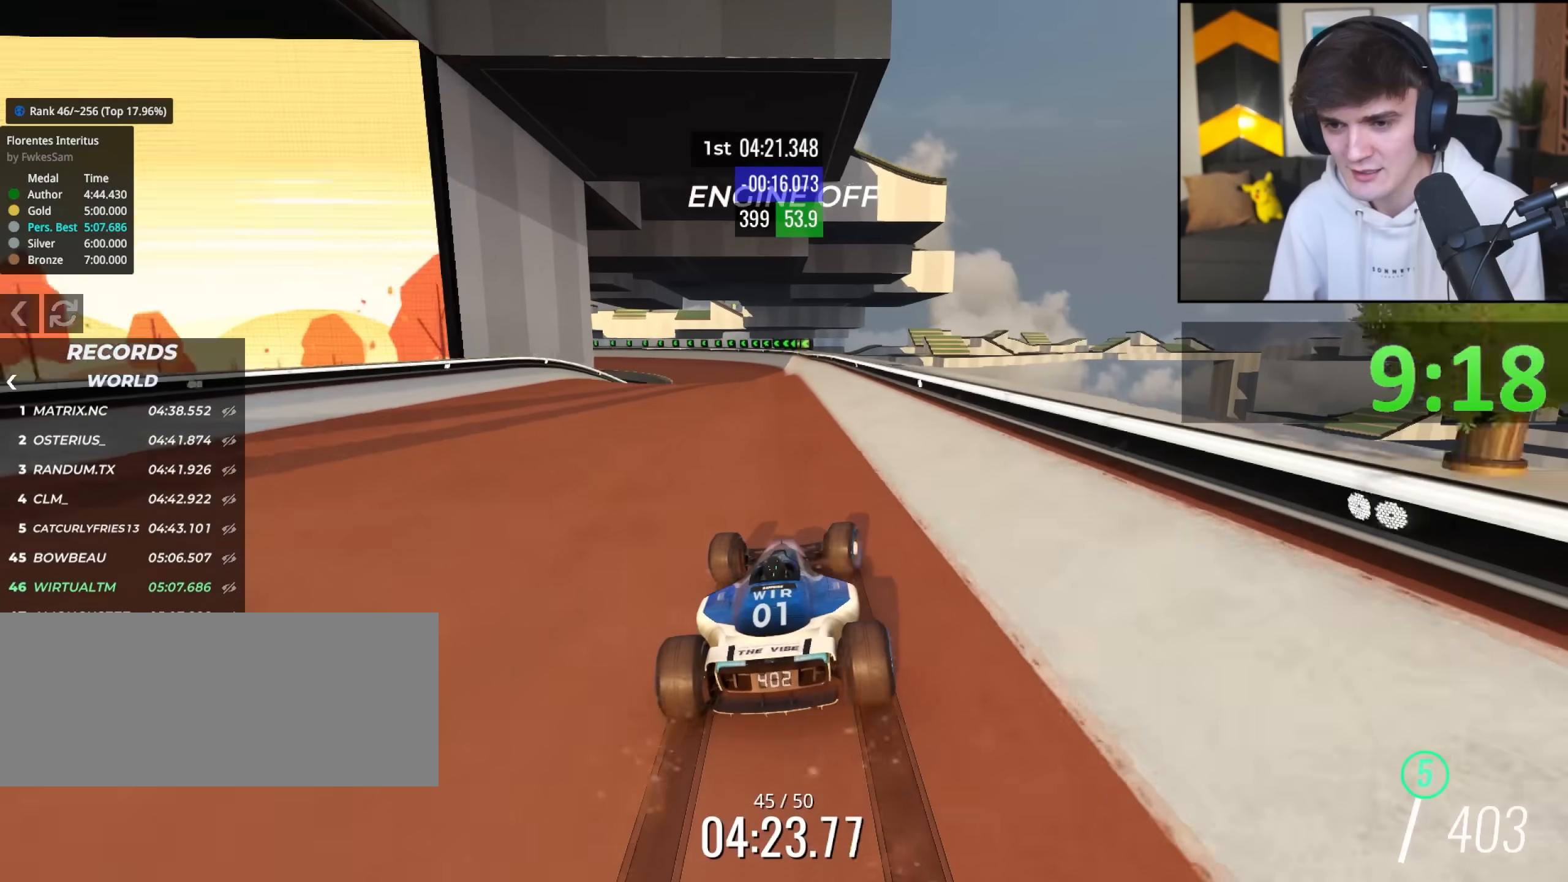
{"keys": ["left", "up"], "events": [[133, "left", "down"]]}
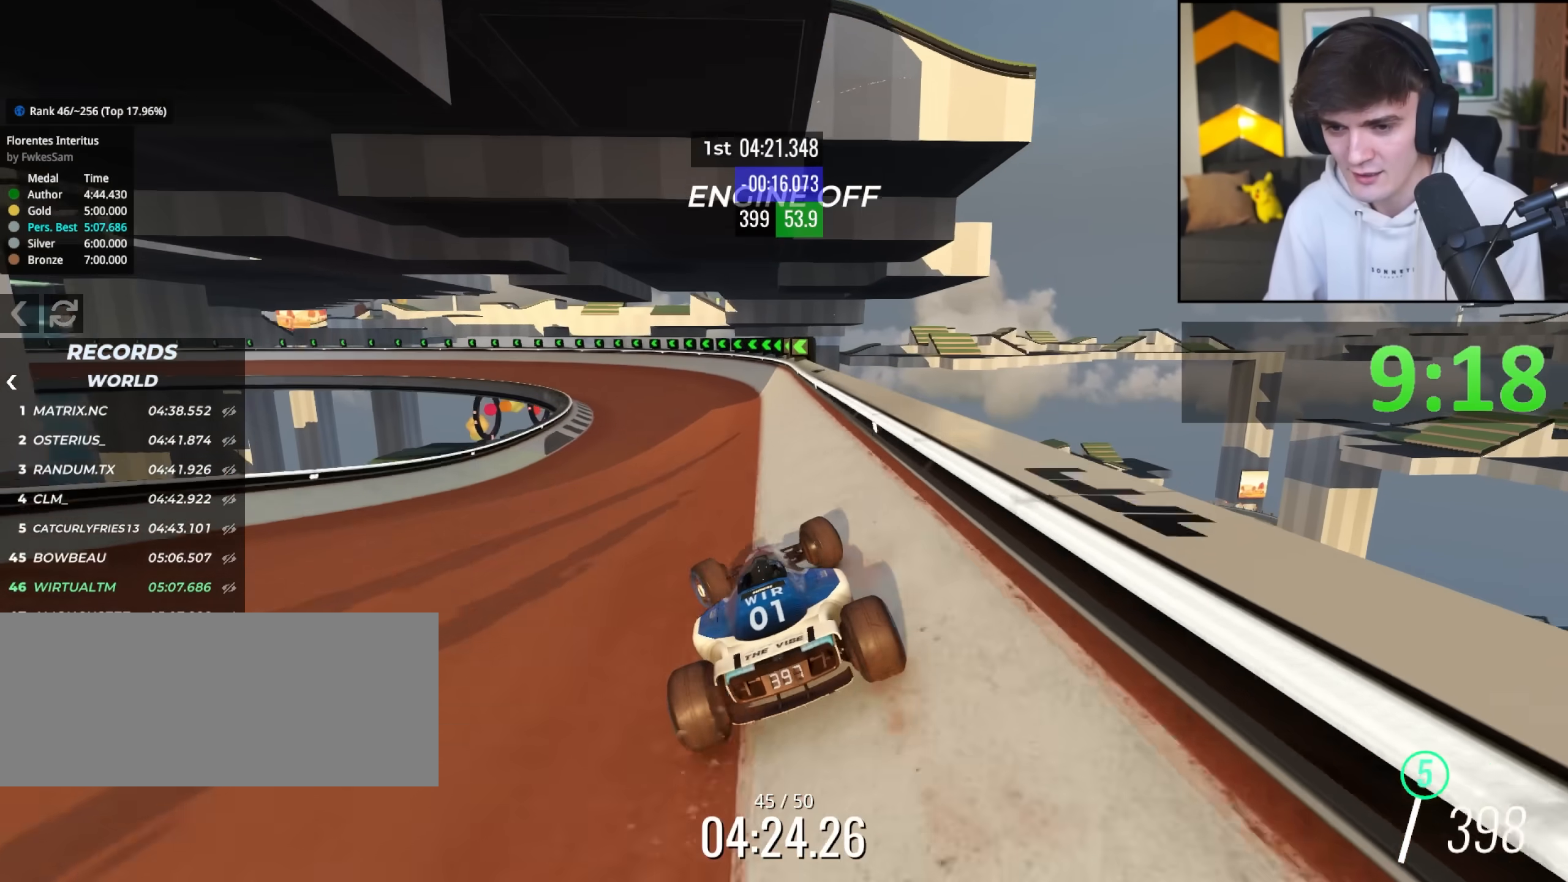
{"keys": ["left", "up"], "events": [[100, "up", "up"], [383, "up", "down"]]}
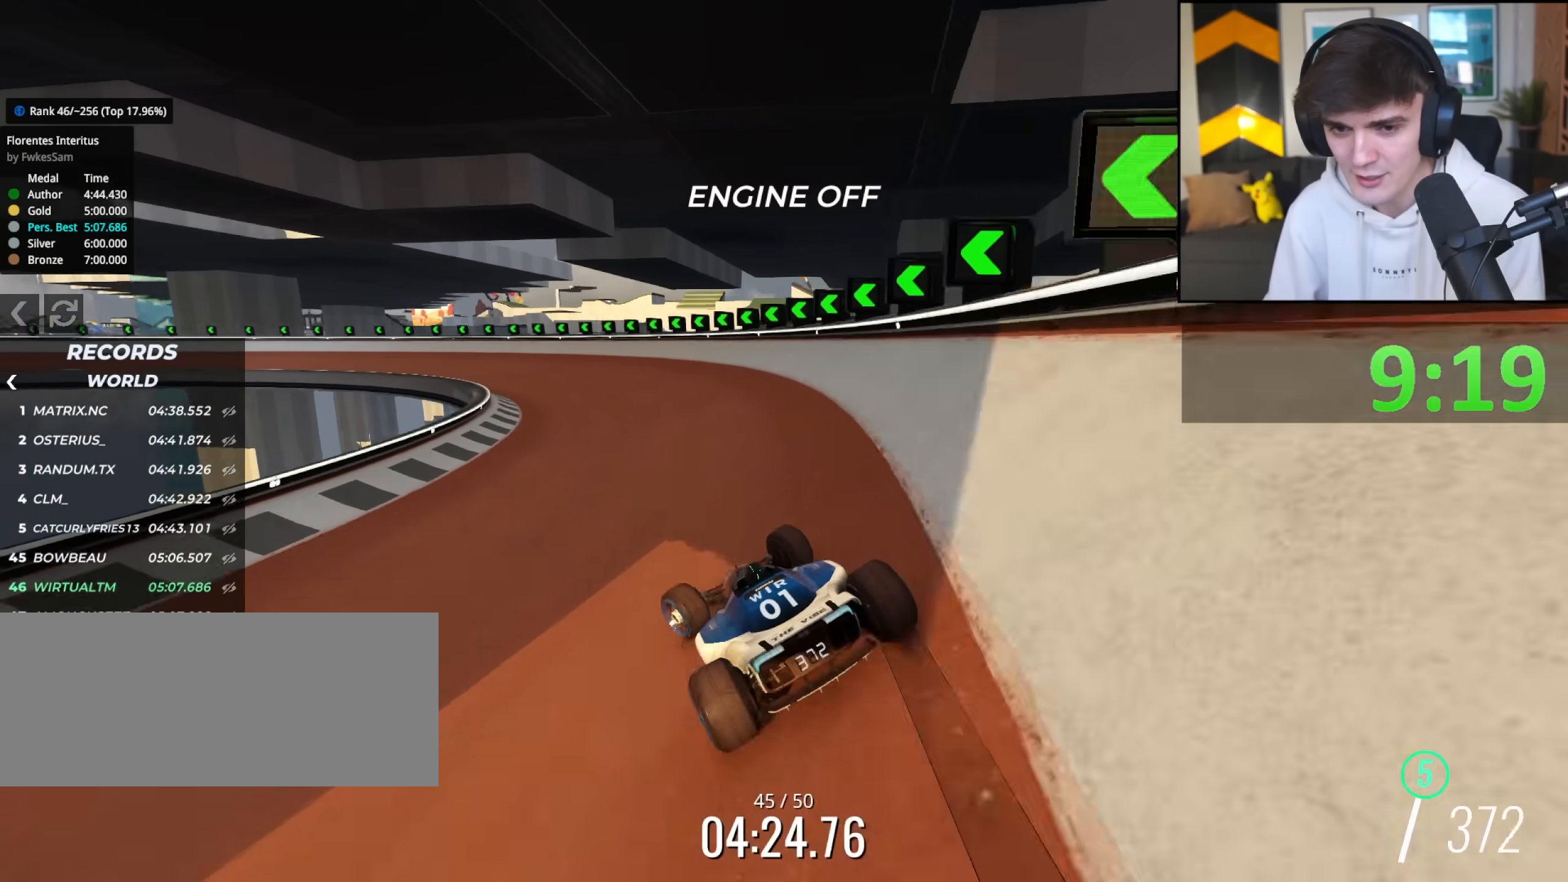
{"keys": ["left", "up"], "events": [[350, "left", "up"], [400, "left", "down"]]}
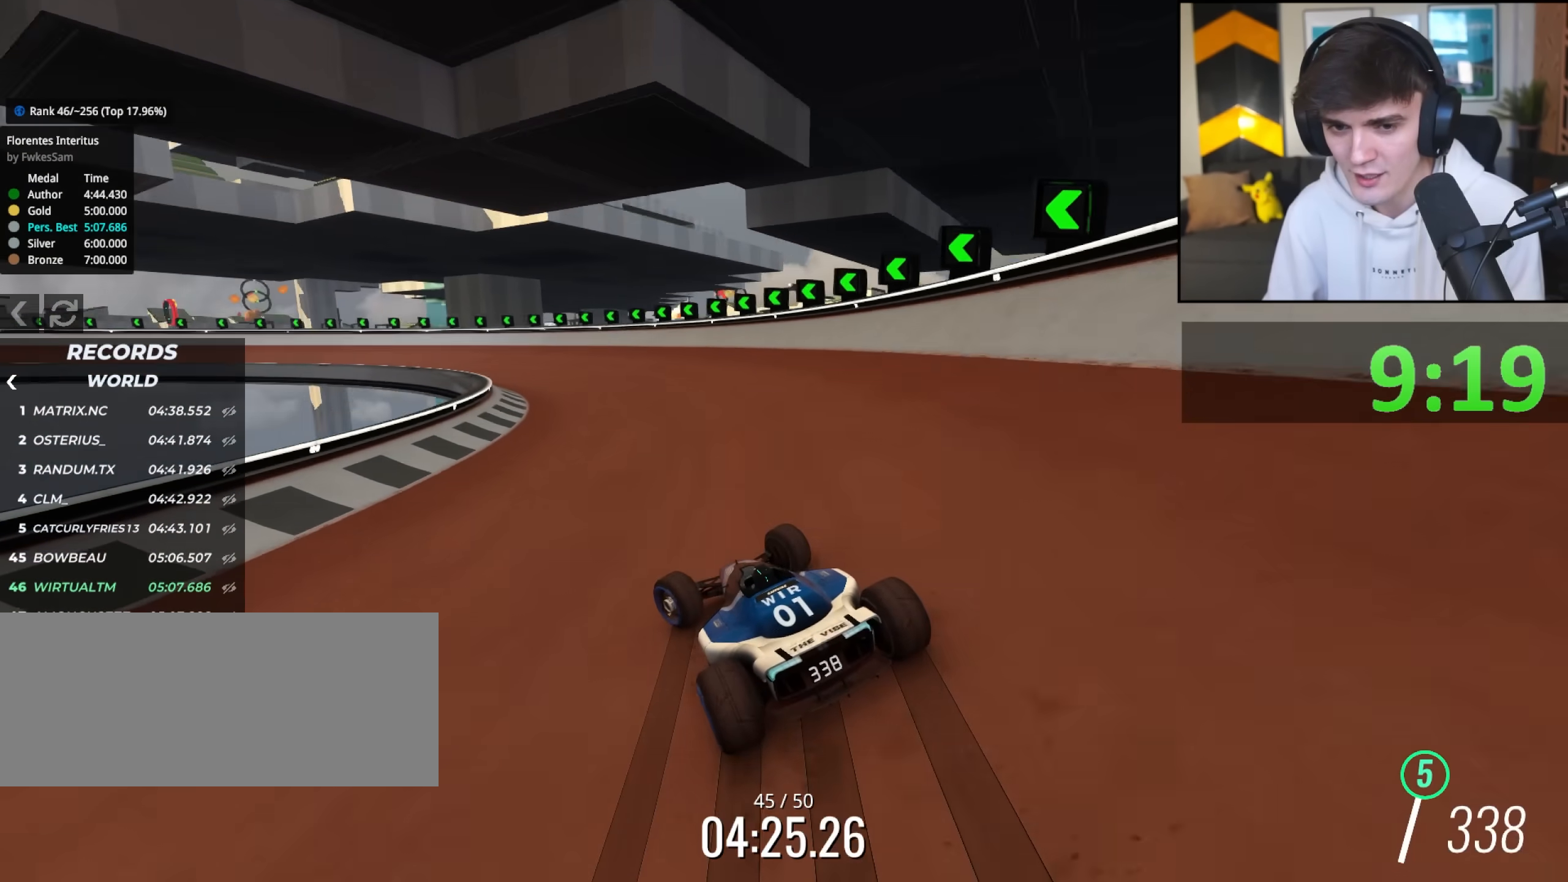
{"keys": ["left", "up"], "events": [[367, "left", "up"], [417, "left", "down"]]}
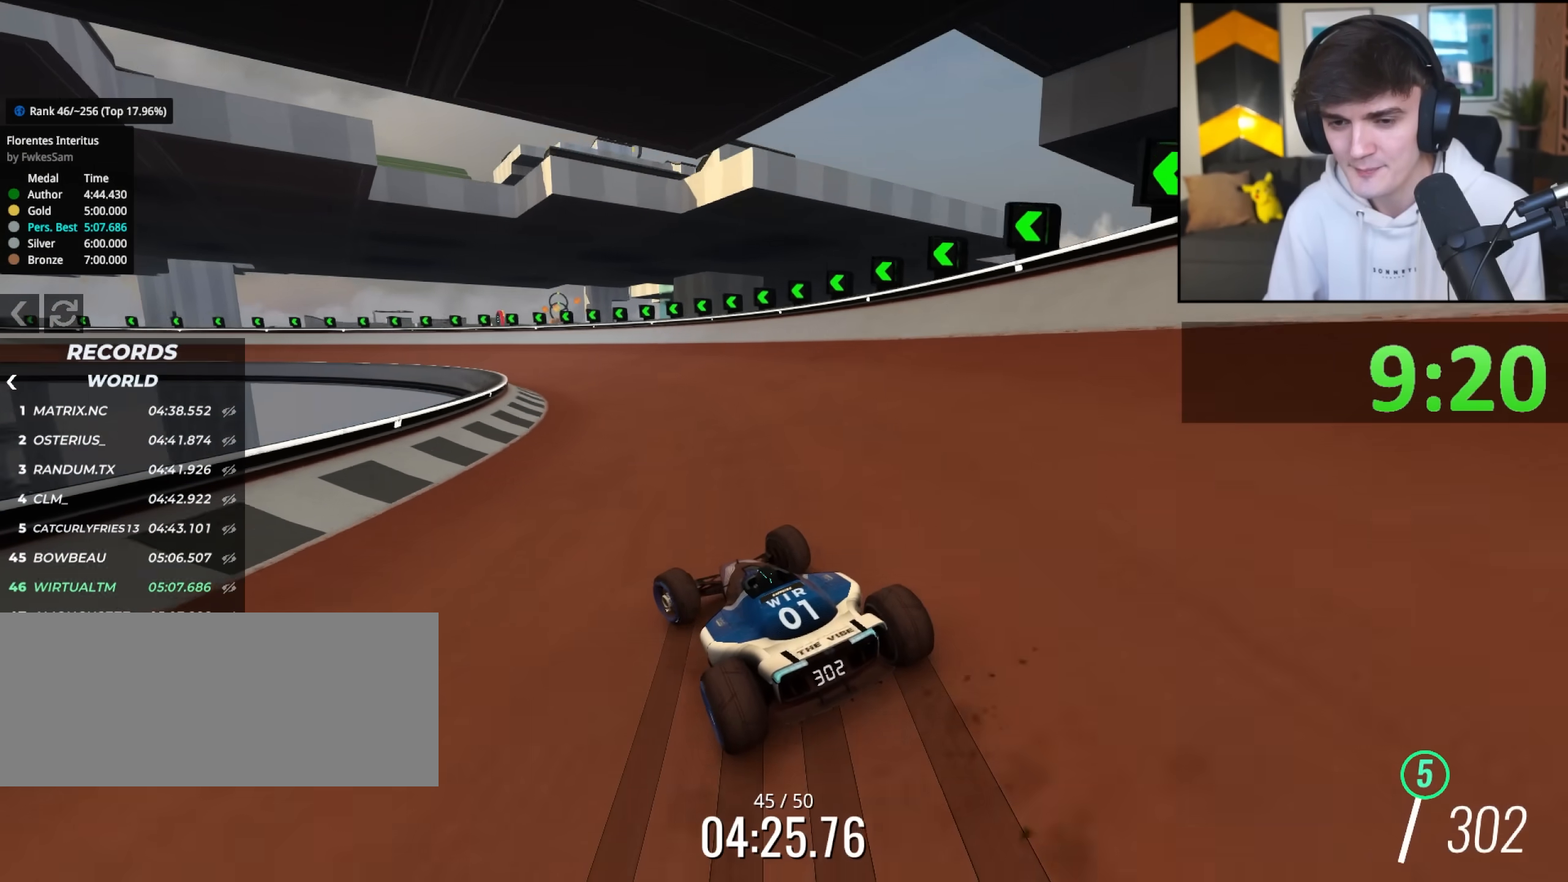
{"keys": ["left", "up"], "events": [[100, "left", "up"], [183, "left", "down"], [283, "left", "up"], [383, "left", "down"]]}